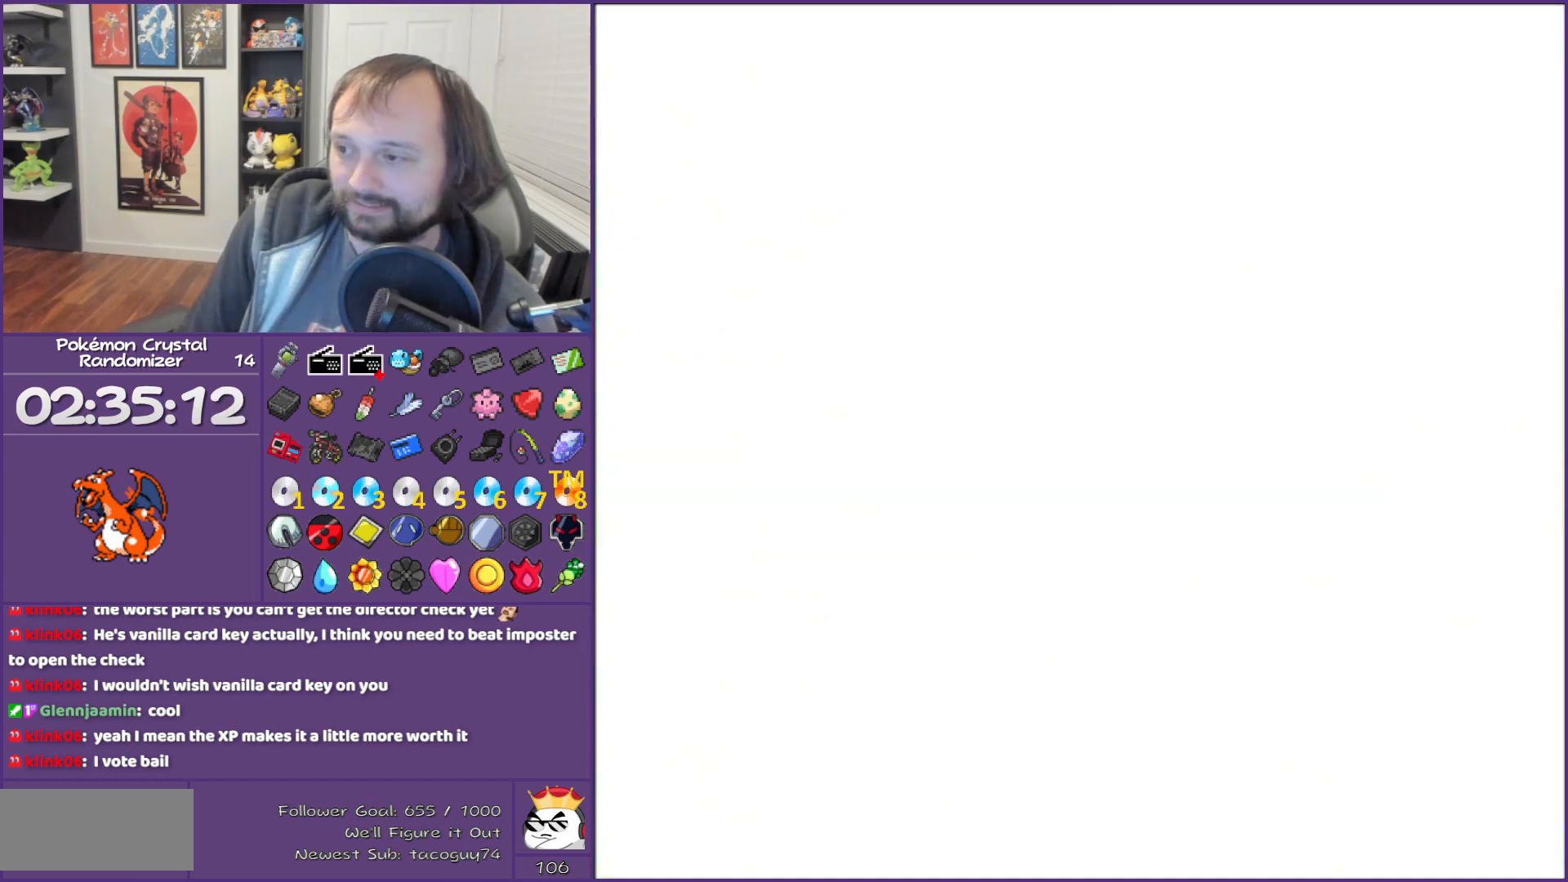
Gameplay with a controller (Nintendo layout); each line is a JSON object with the inputs held at the frame after it. "events" lists button and stick changes between this image and that frame as [ms after this image, input, new state], when the widget could be followed in between. Not read: L3 R3.
{"buttons": ["DPAD_DOWN"], "events": [[17, "DPAD_DOWN", "down"]]}
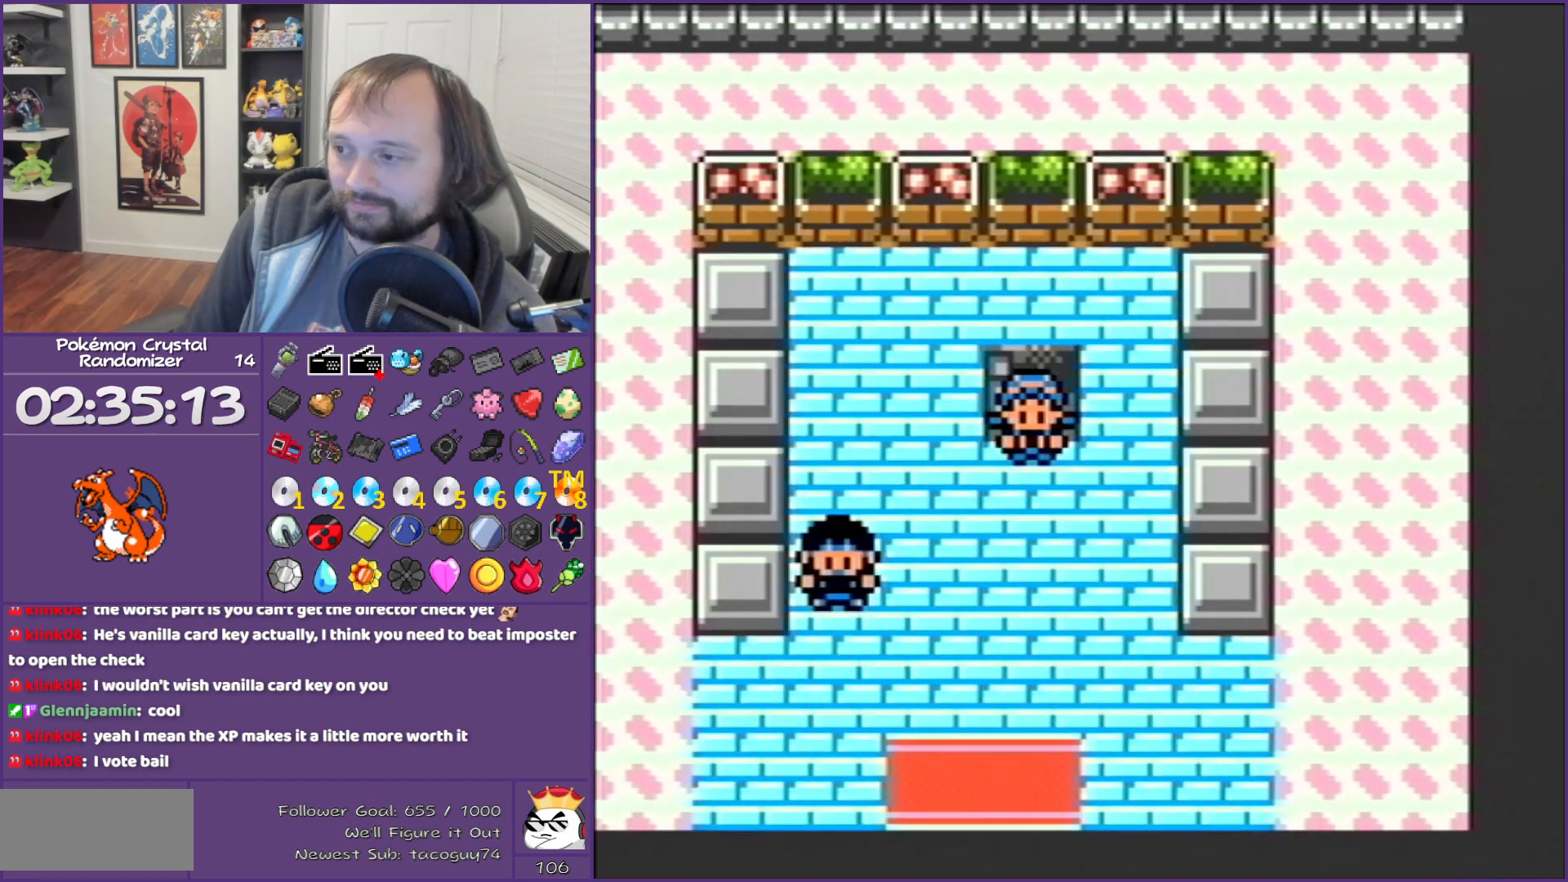
{"buttons": ["DPAD_DOWN"], "events": []}
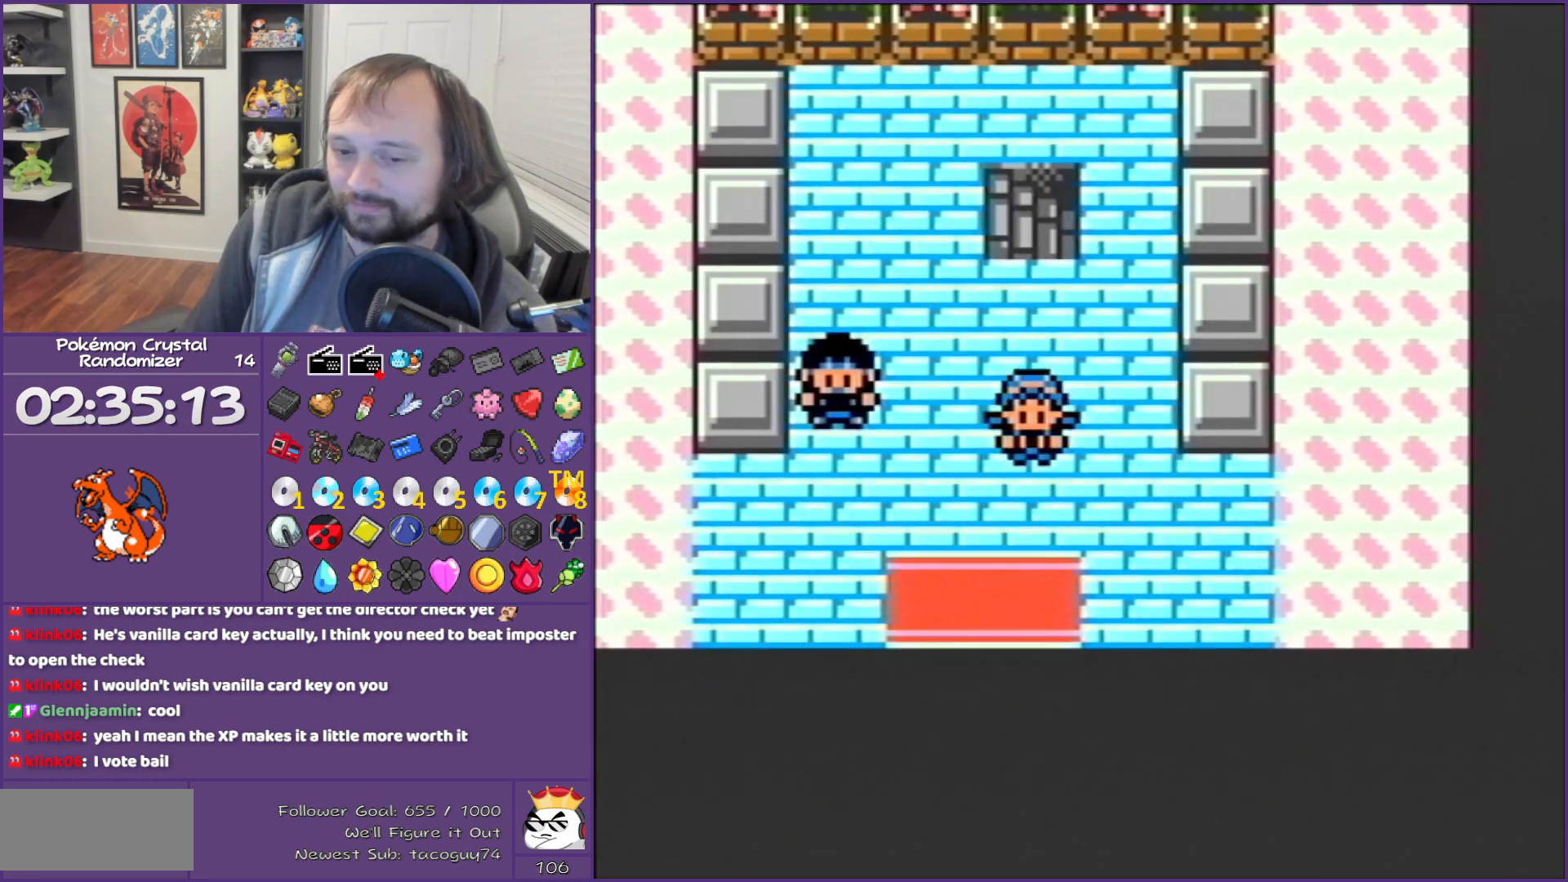
{"buttons": ["DPAD_DOWN"], "events": []}
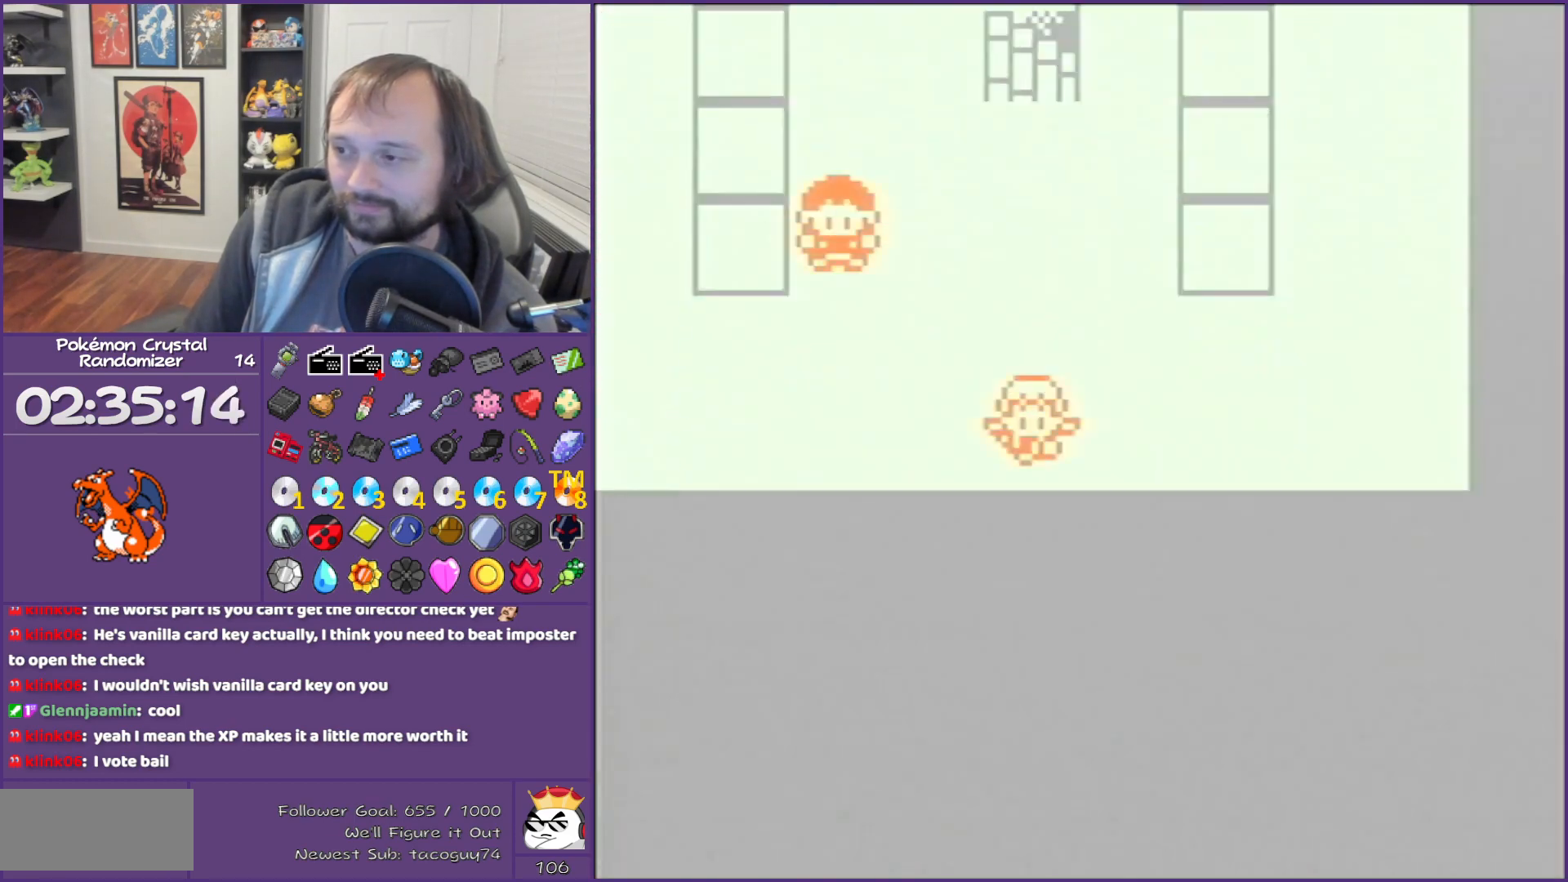
{"buttons": [], "events": [[217, "DPAD_DOWN", "up"]]}
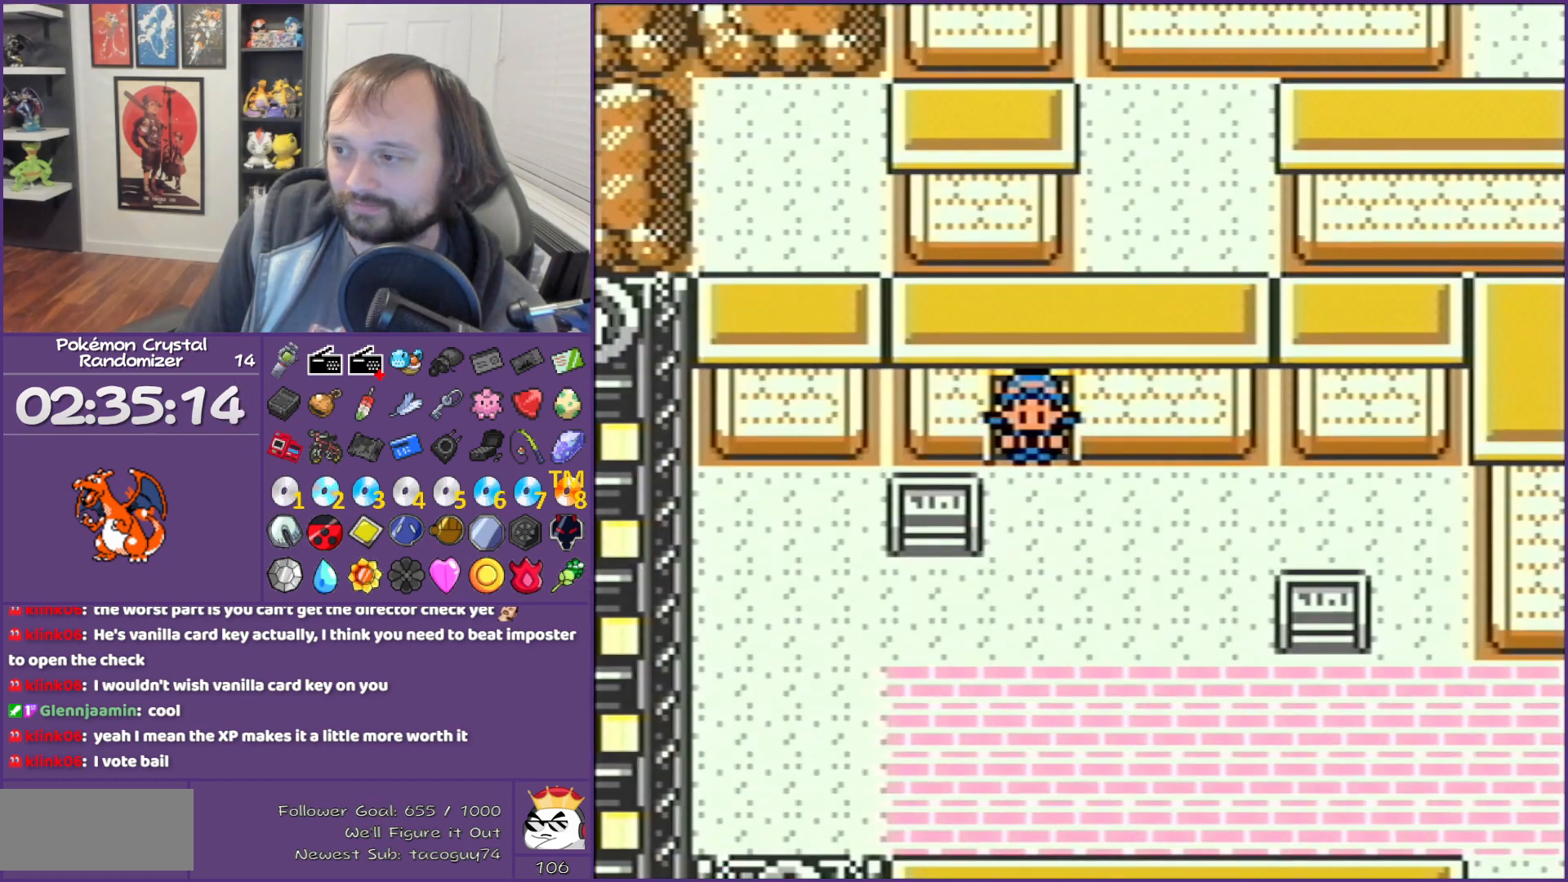
{"buttons": [], "events": [[83, "START", "down"], [267, "START", "up"]]}
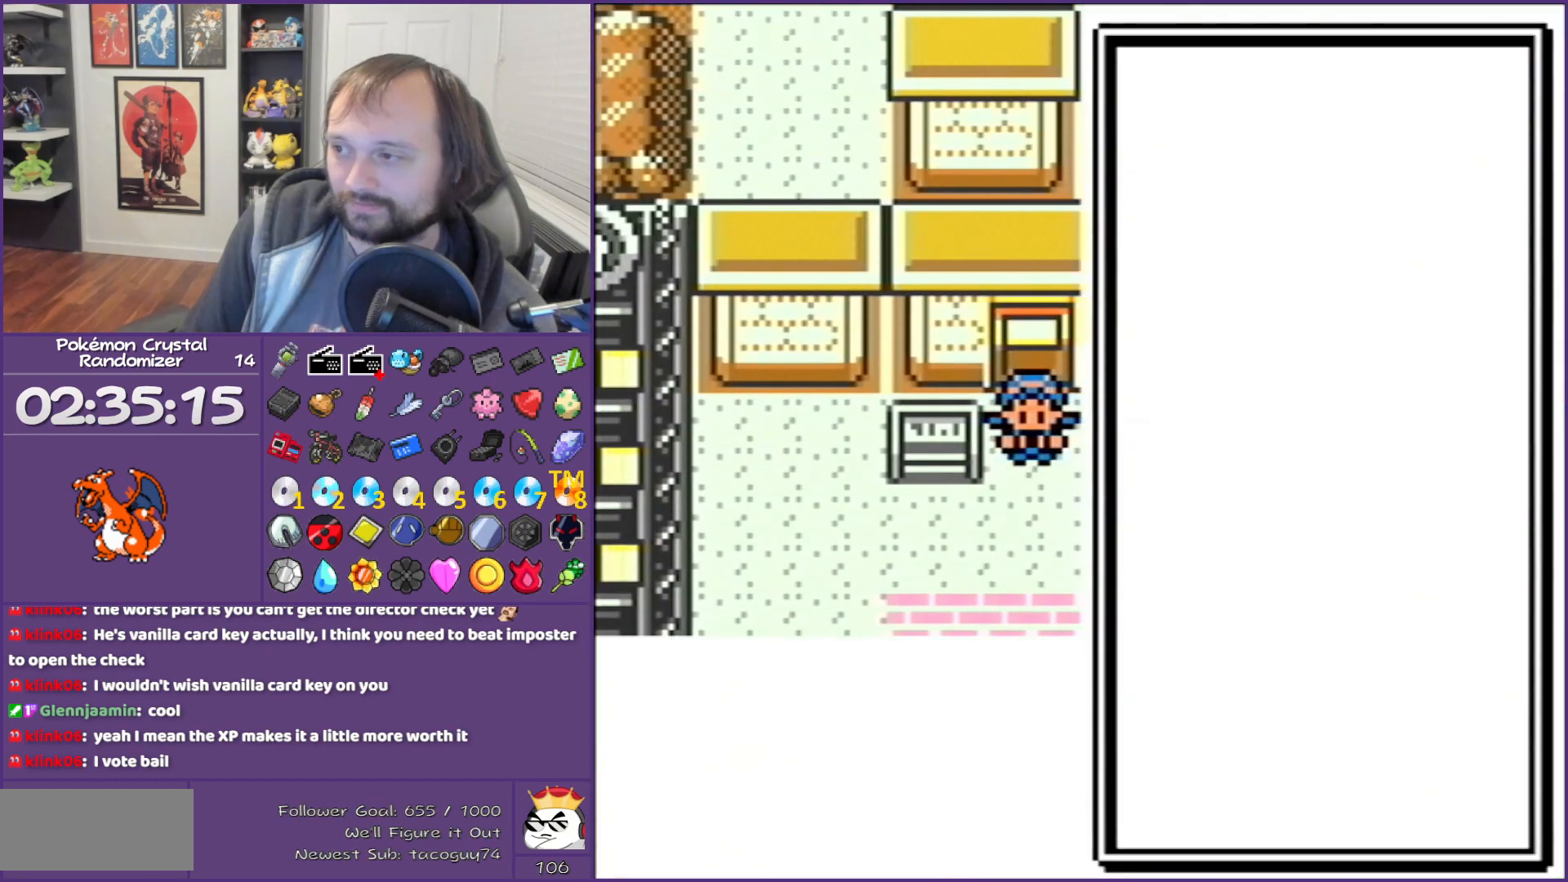
{"buttons": ["A", "DPAD_DOWN"], "events": [[333, "DPAD_DOWN", "down"], [400, "A", "down"]]}
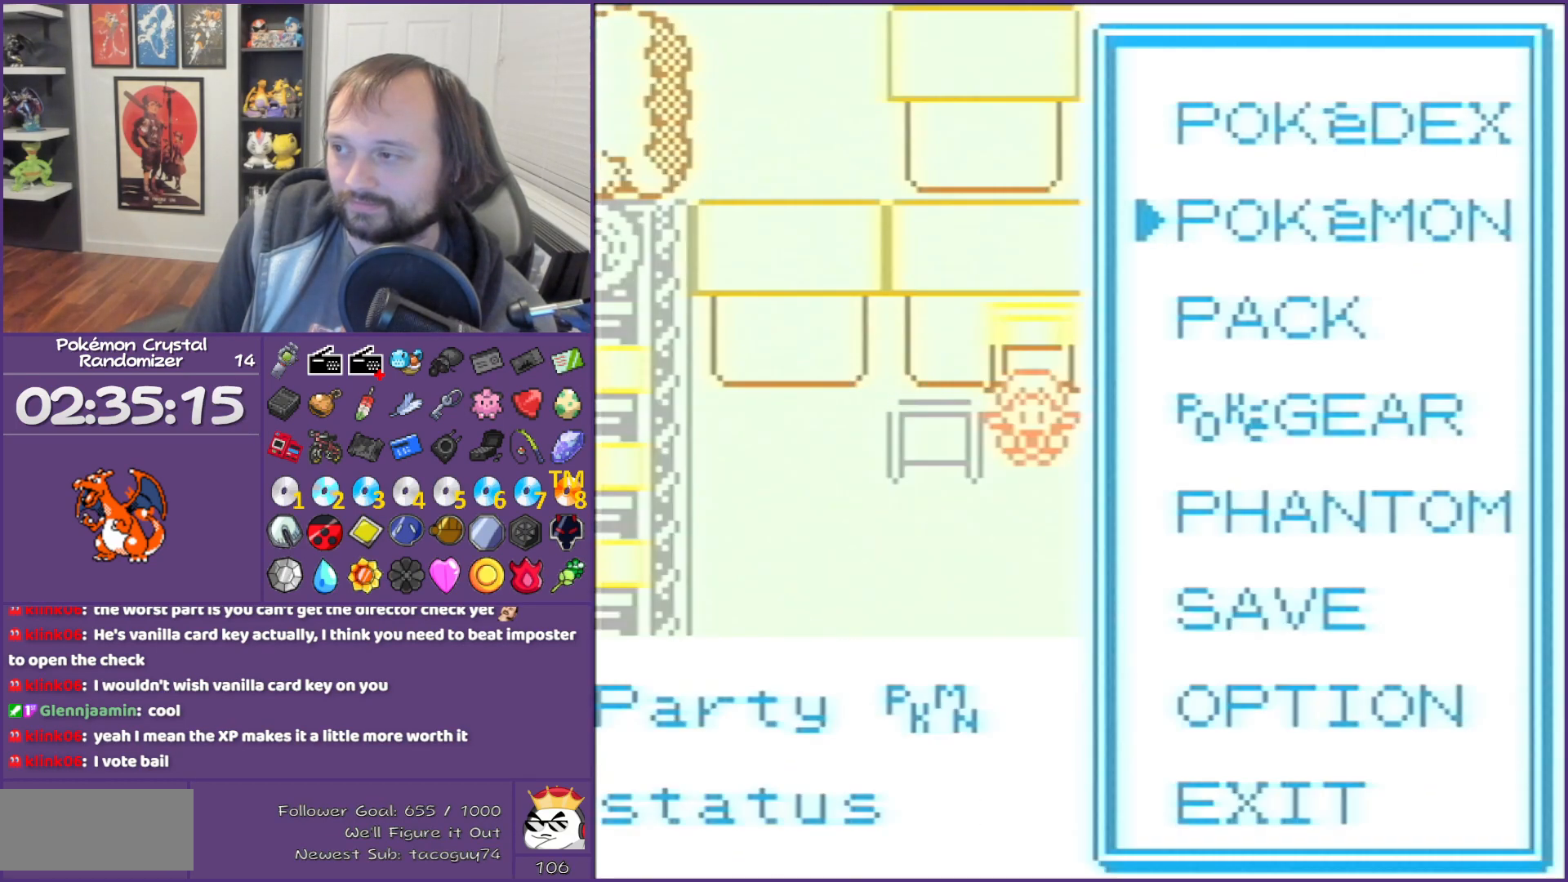
{"buttons": [], "events": [[50, "A", "up"], [50, "DPAD_DOWN", "up"]]}
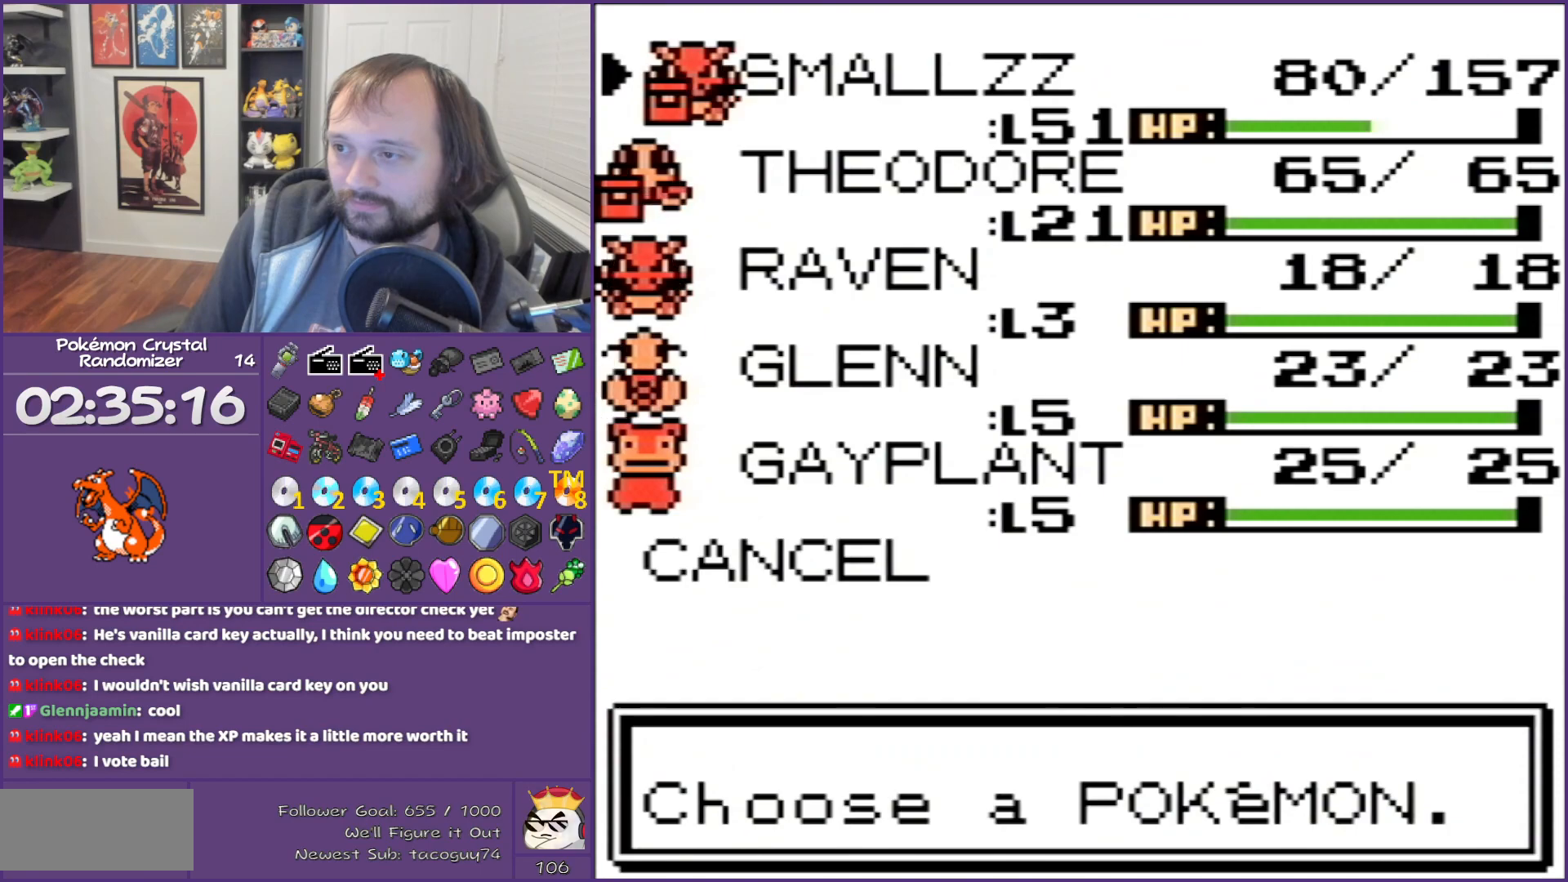
{"buttons": ["A"], "events": [[50, "DPAD_DOWN", "down"], [150, "DPAD_DOWN", "up"], [450, "A", "down"]]}
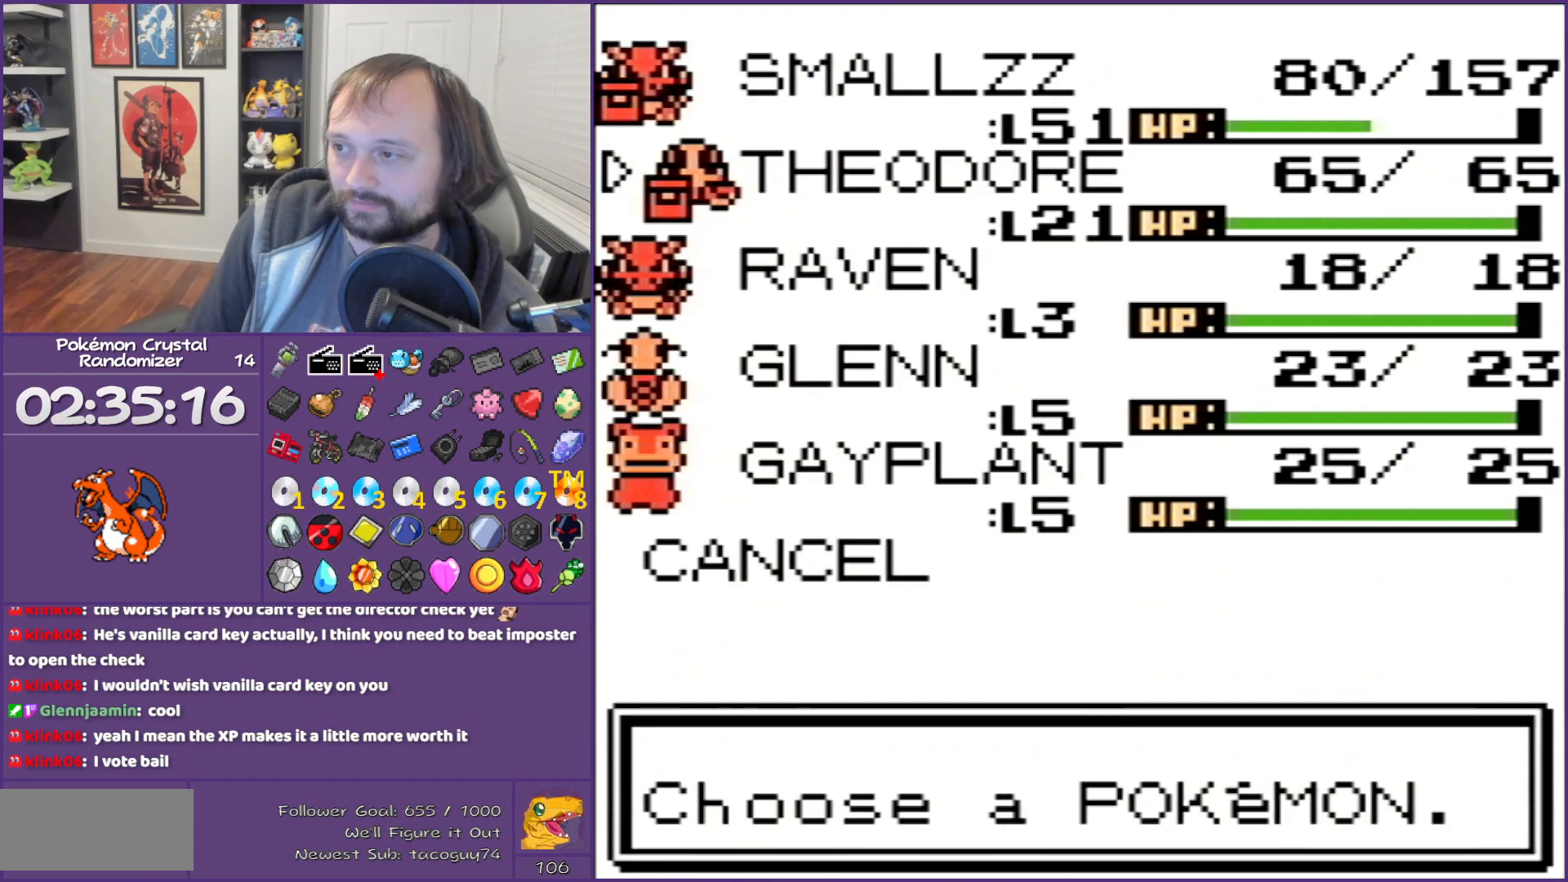
{"buttons": [], "events": [[83, "A", "up"], [200, "A", "down"], [300, "A", "up"]]}
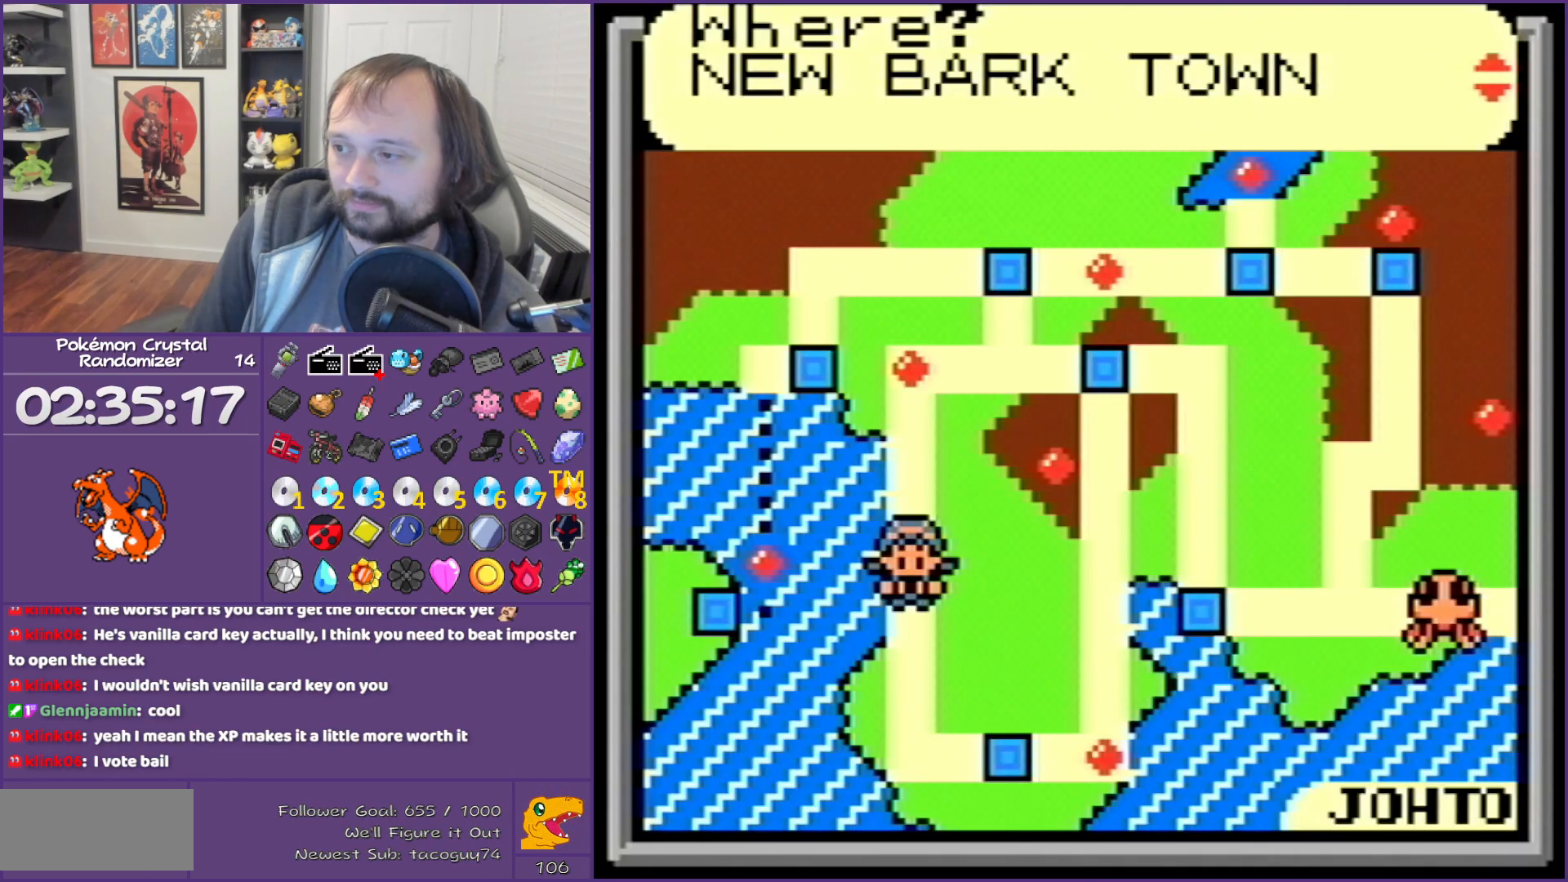
{"buttons": [], "events": [[233, "DPAD_RIGHT", "down"], [300, "DPAD_RIGHT", "up"]]}
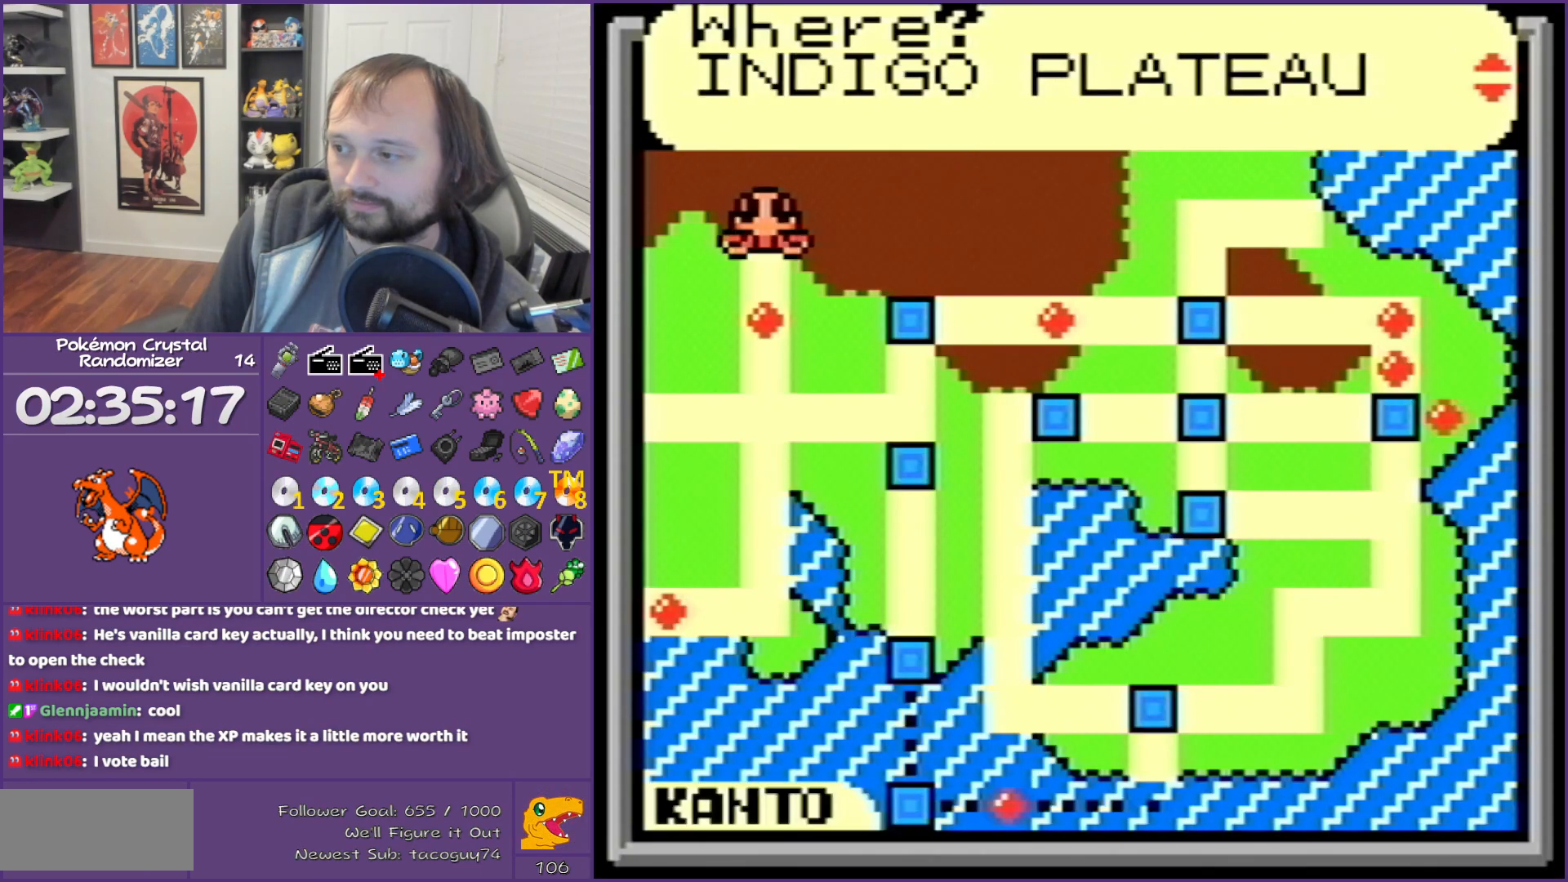
{"buttons": ["DPAD_UP"], "events": [[150, "DPAD_UP", "down"], [267, "DPAD_UP", "up"], [367, "DPAD_UP", "down"]]}
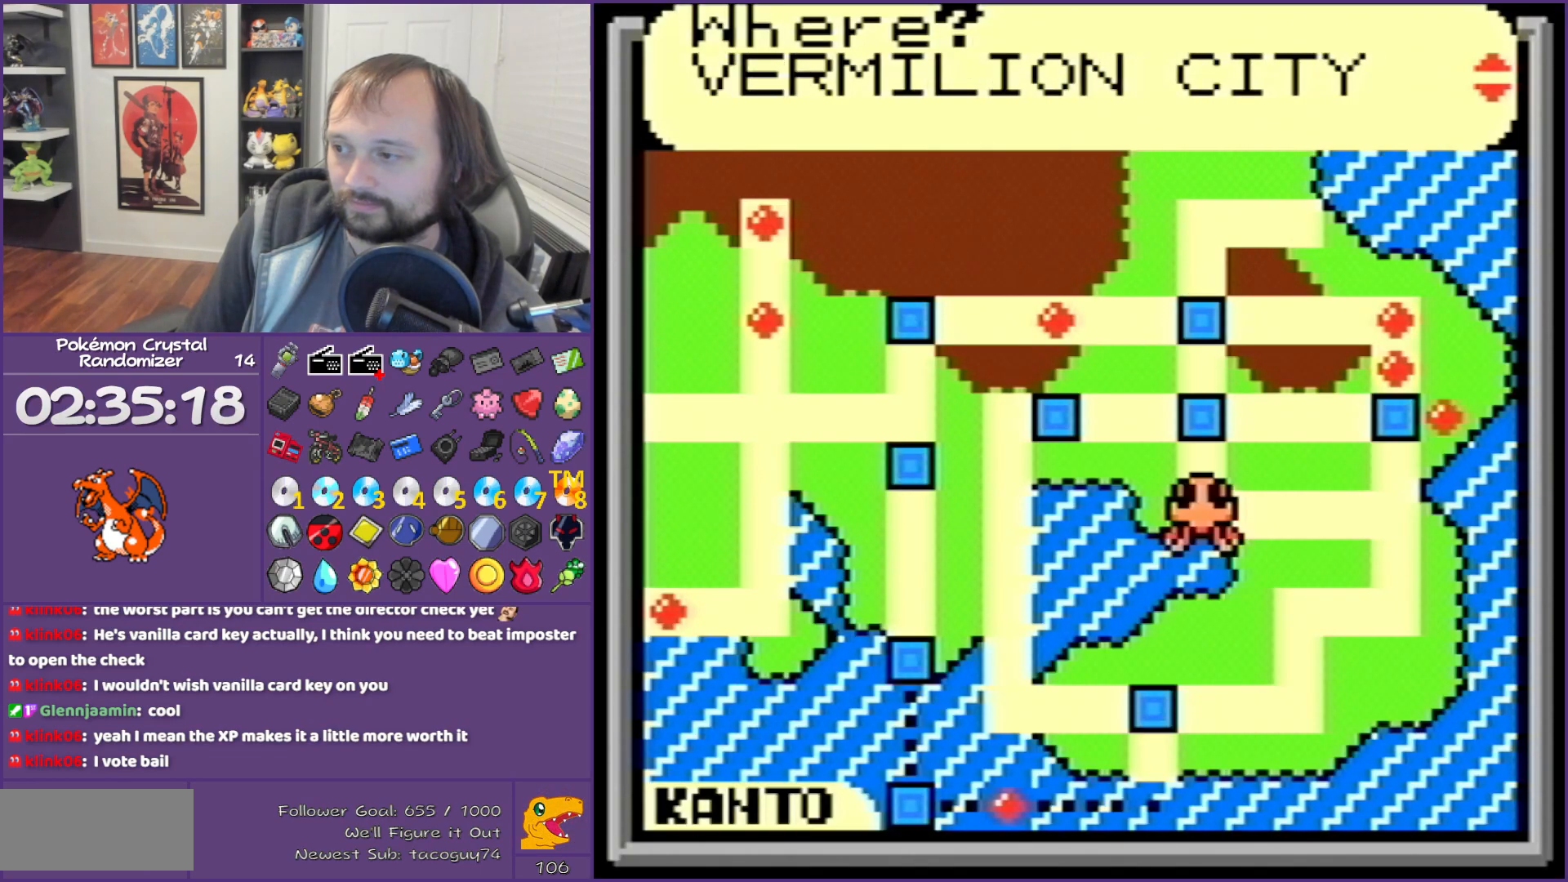
{"buttons": ["A"], "events": [[150, "DPAD_UP", "up"], [467, "A", "down"]]}
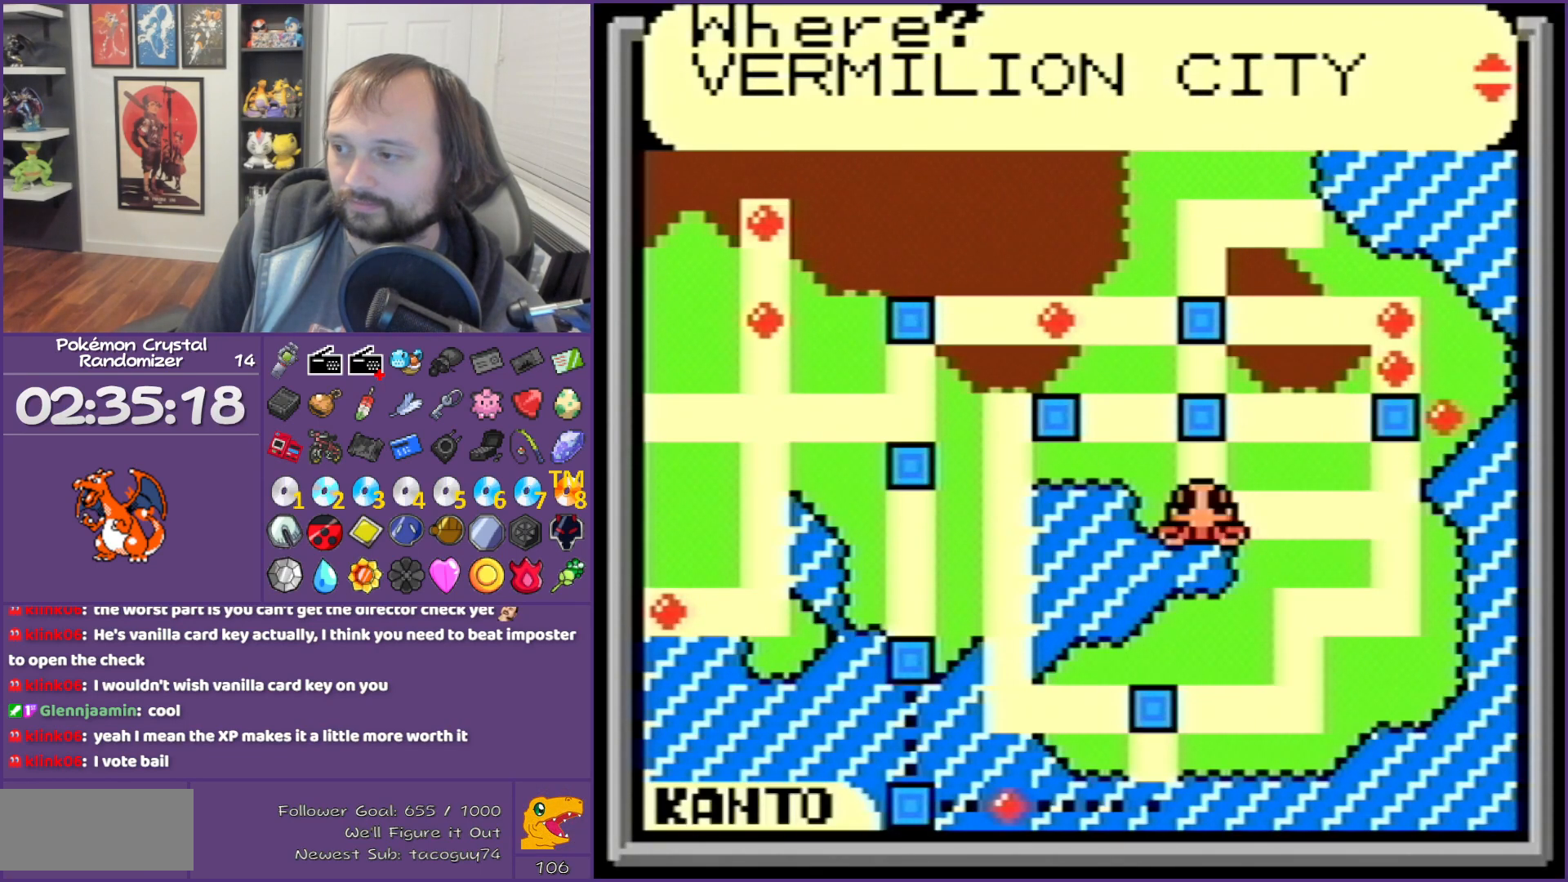
{"buttons": [], "events": [[33, "B", "down"], [33, "DPAD_DOWN", "down"], [33, "DPAD_LEFT", "down"], [67, "A", "up"], [67, "B", "up"], [67, "DPAD_DOWN", "up"], [67, "DPAD_LEFT", "up"]]}
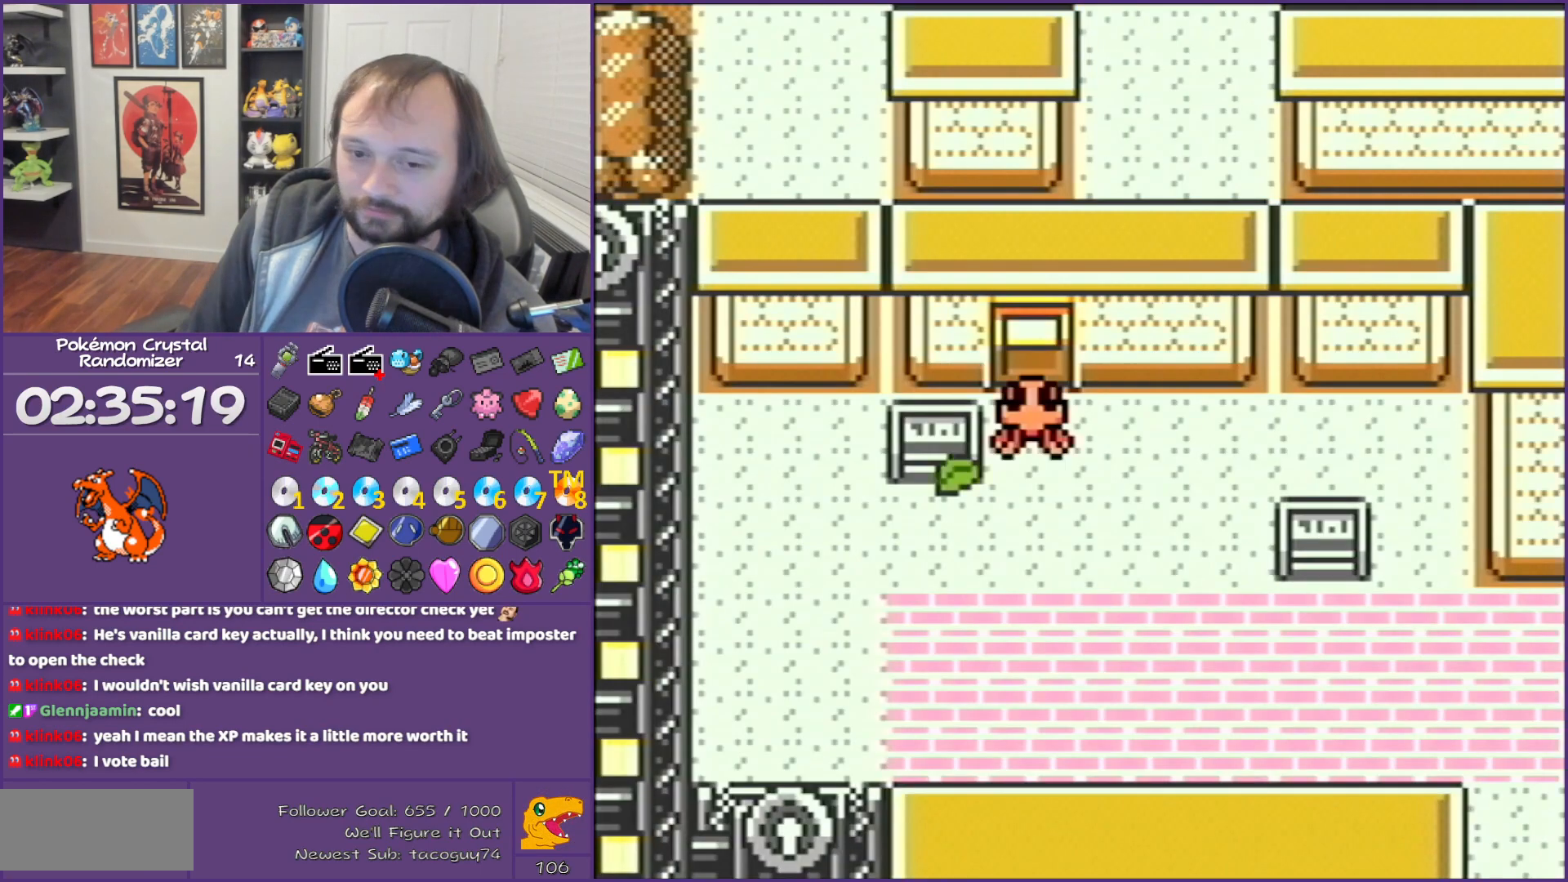
{"buttons": [], "events": []}
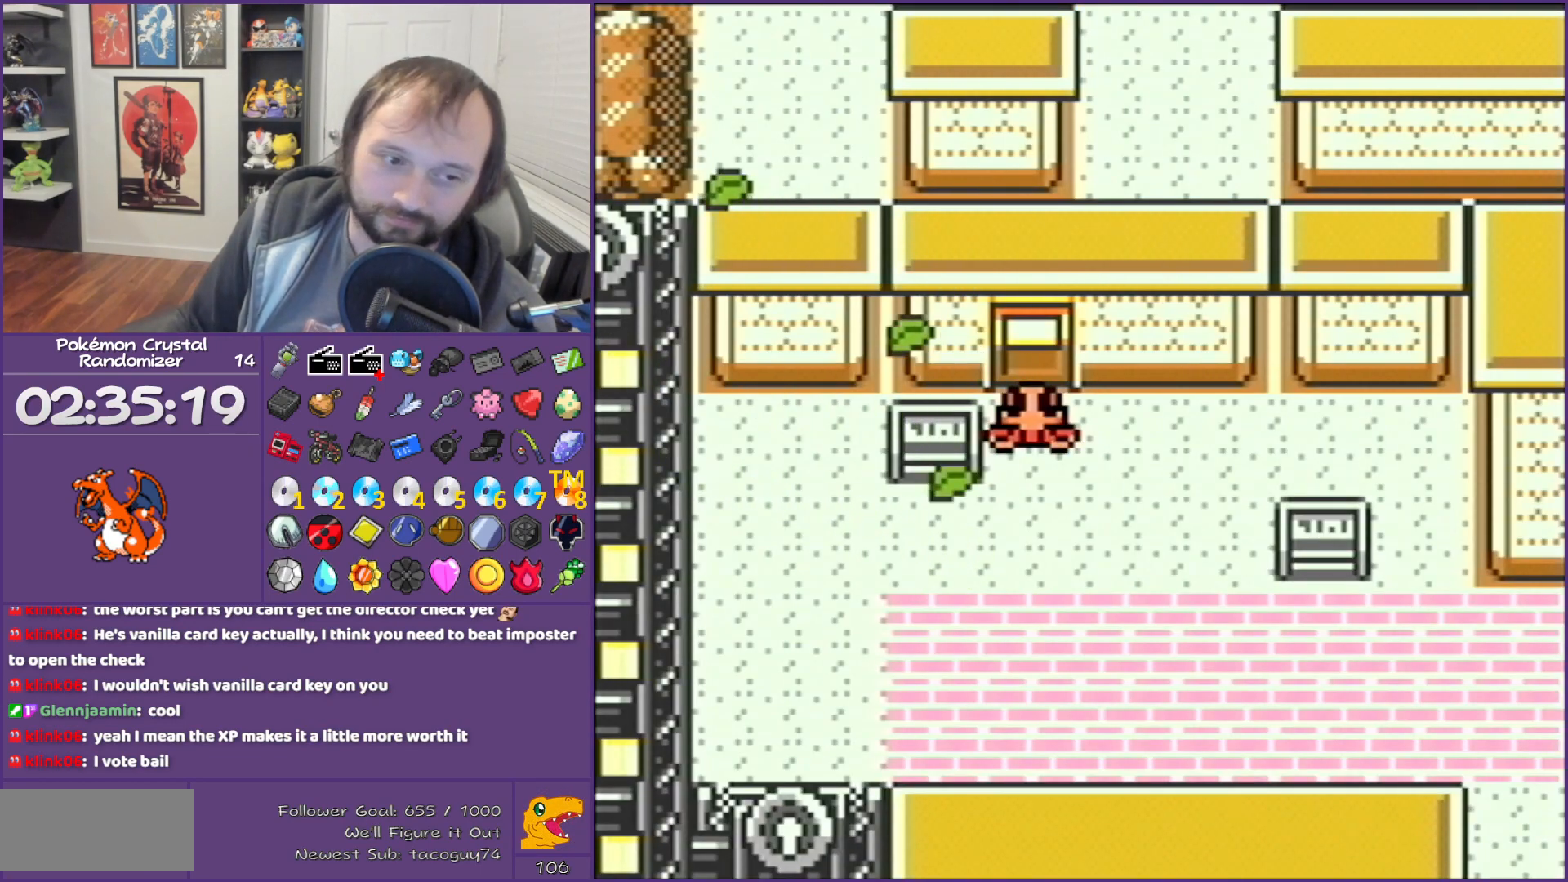
{"buttons": [], "events": []}
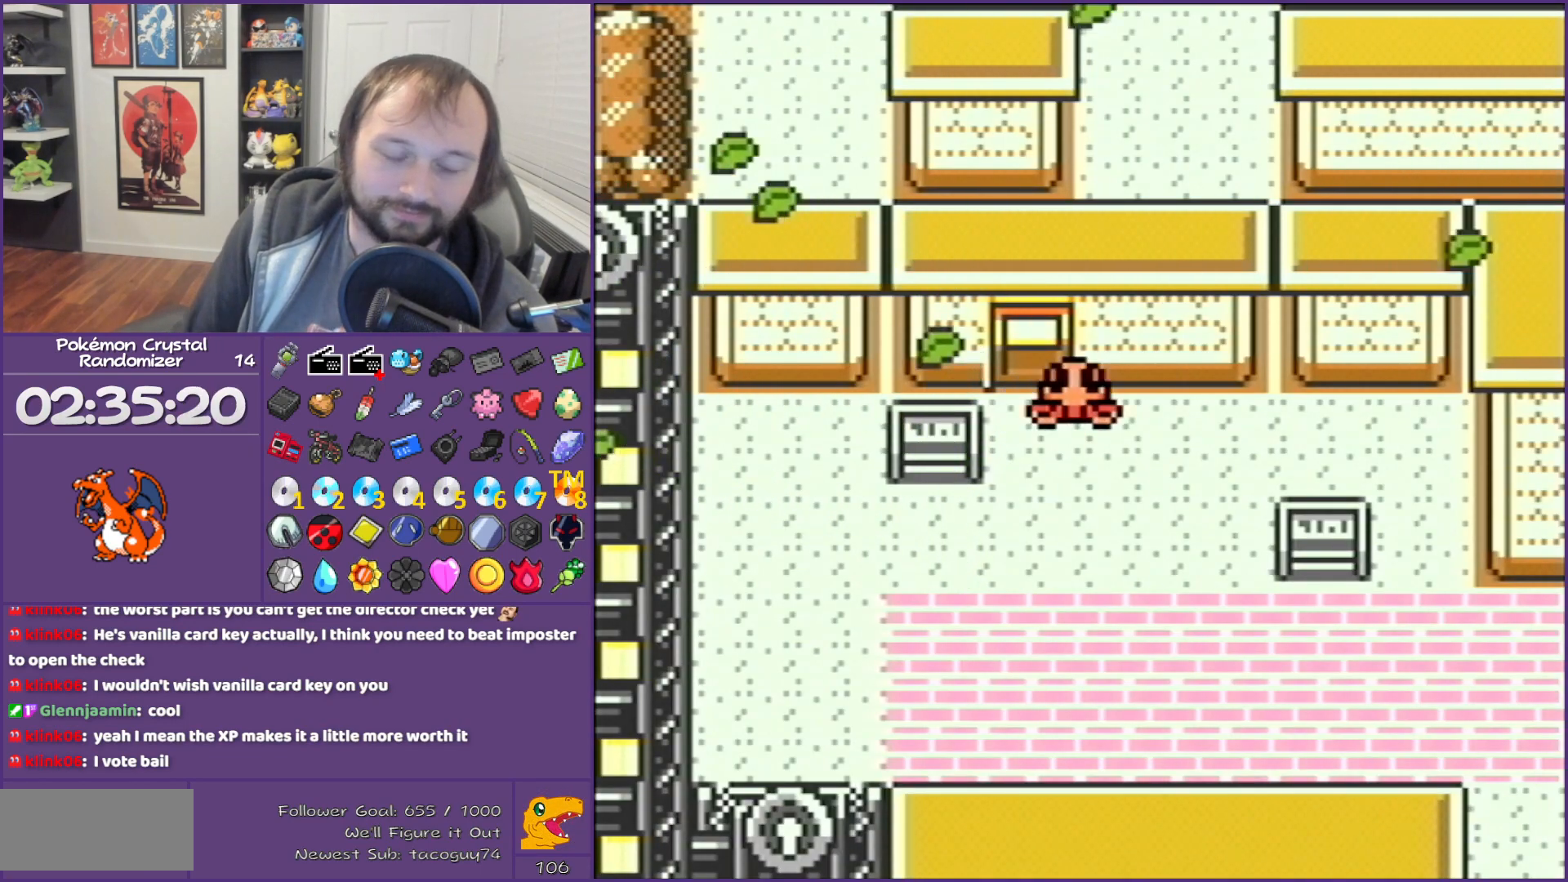
{"buttons": [], "events": []}
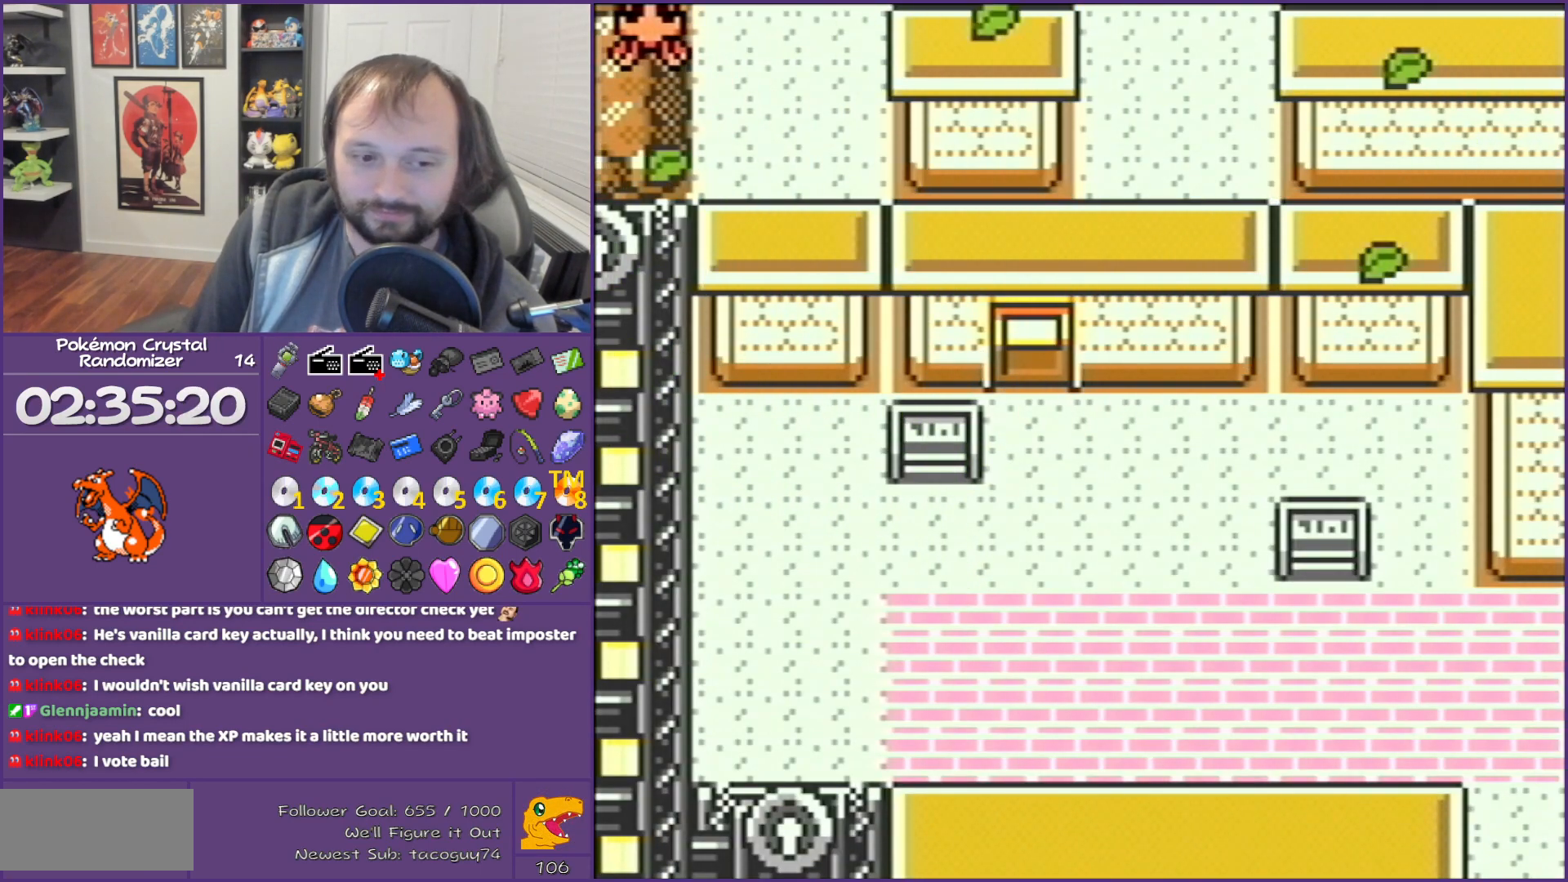
{"buttons": [], "events": []}
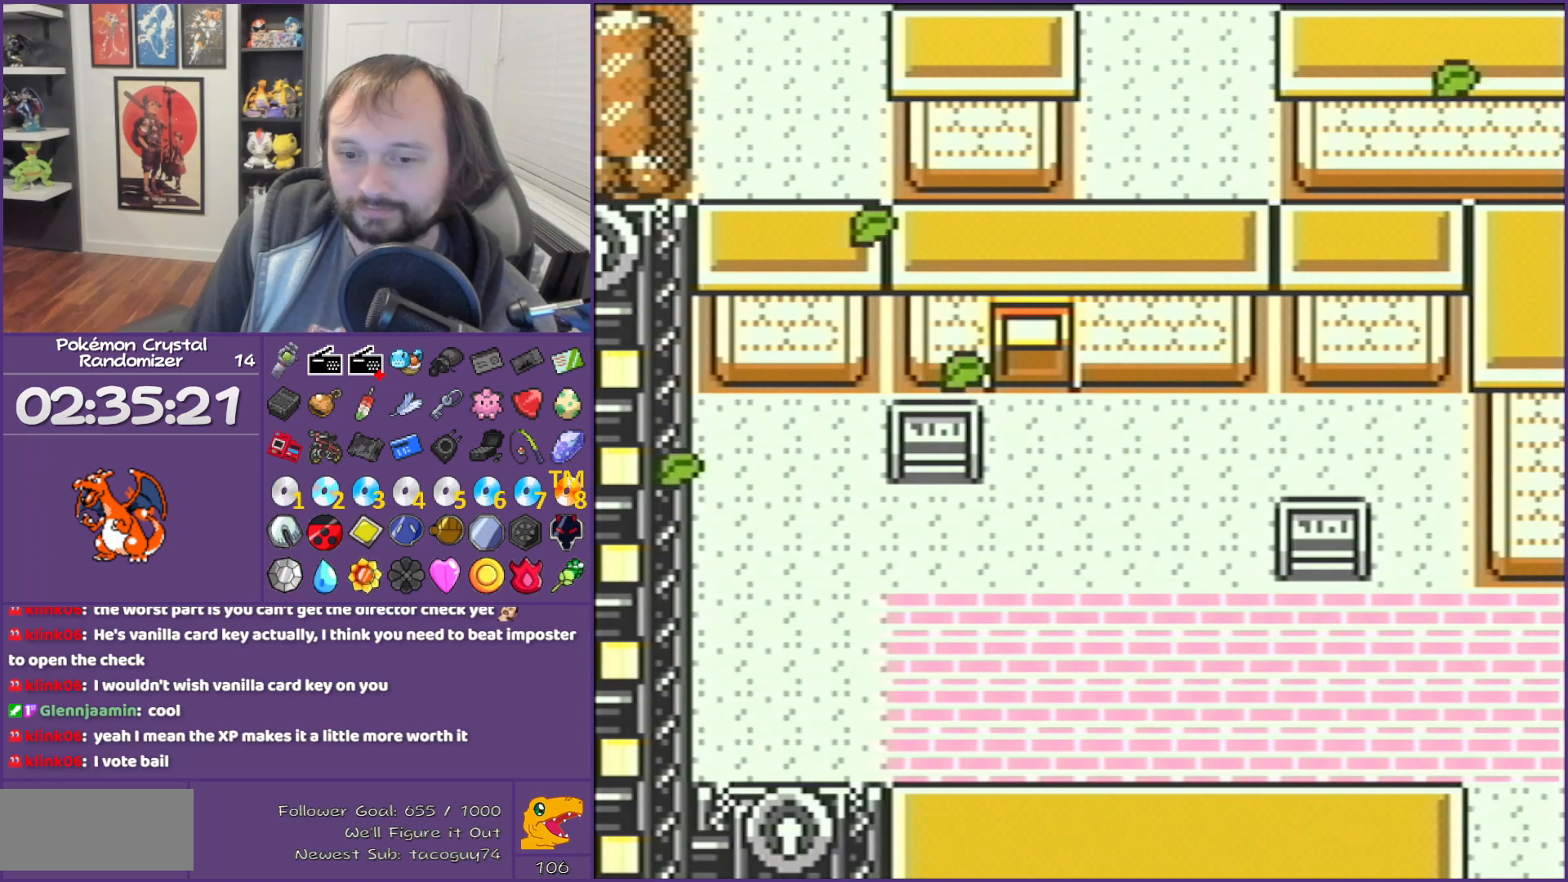
{"buttons": [], "events": []}
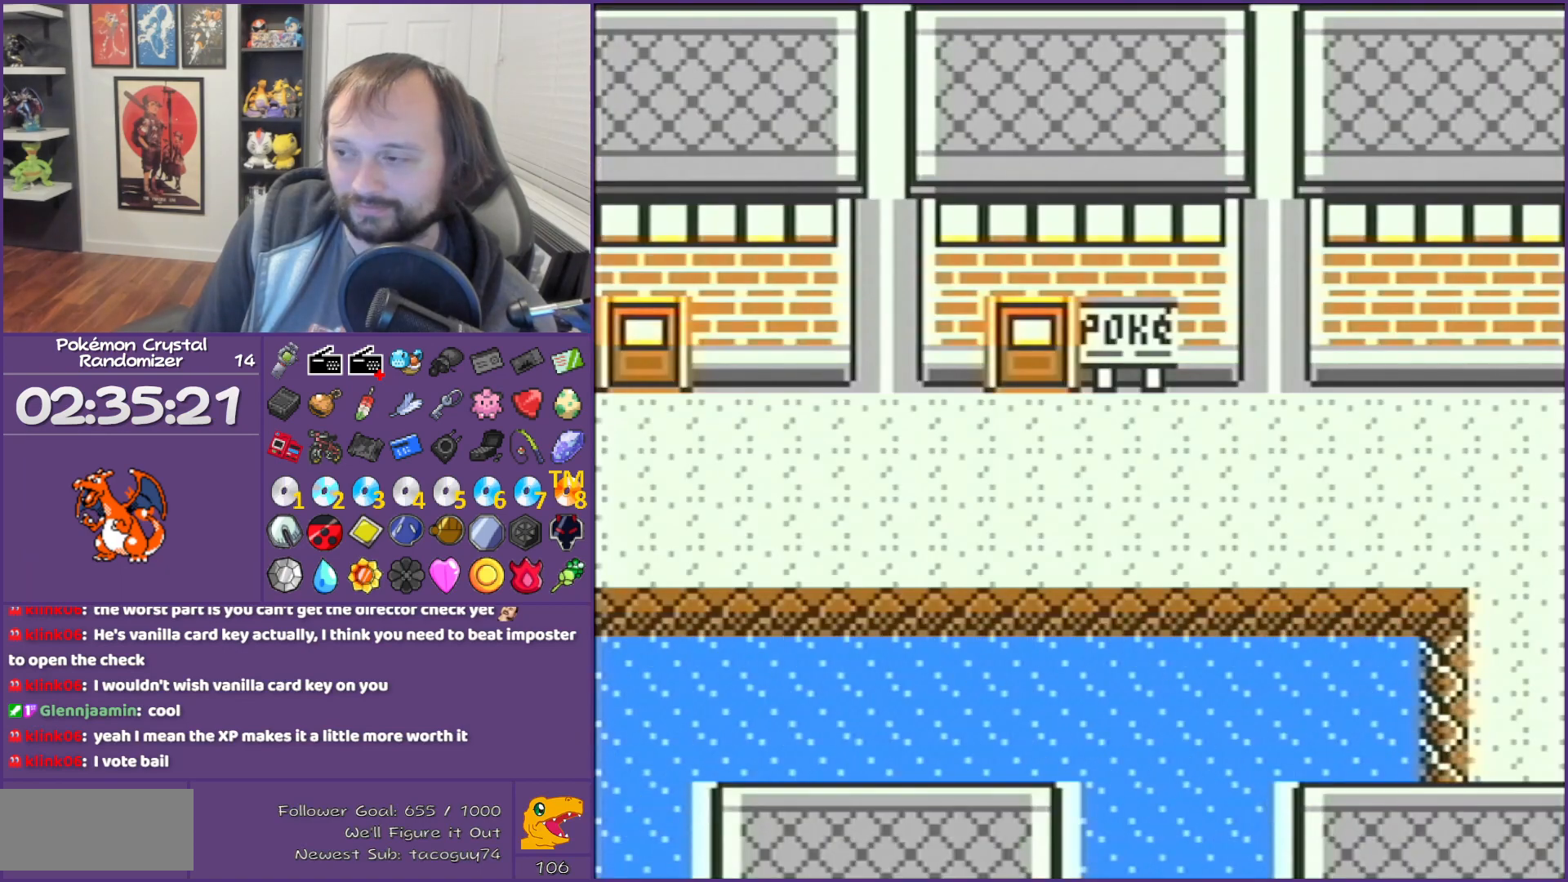
{"buttons": [], "events": []}
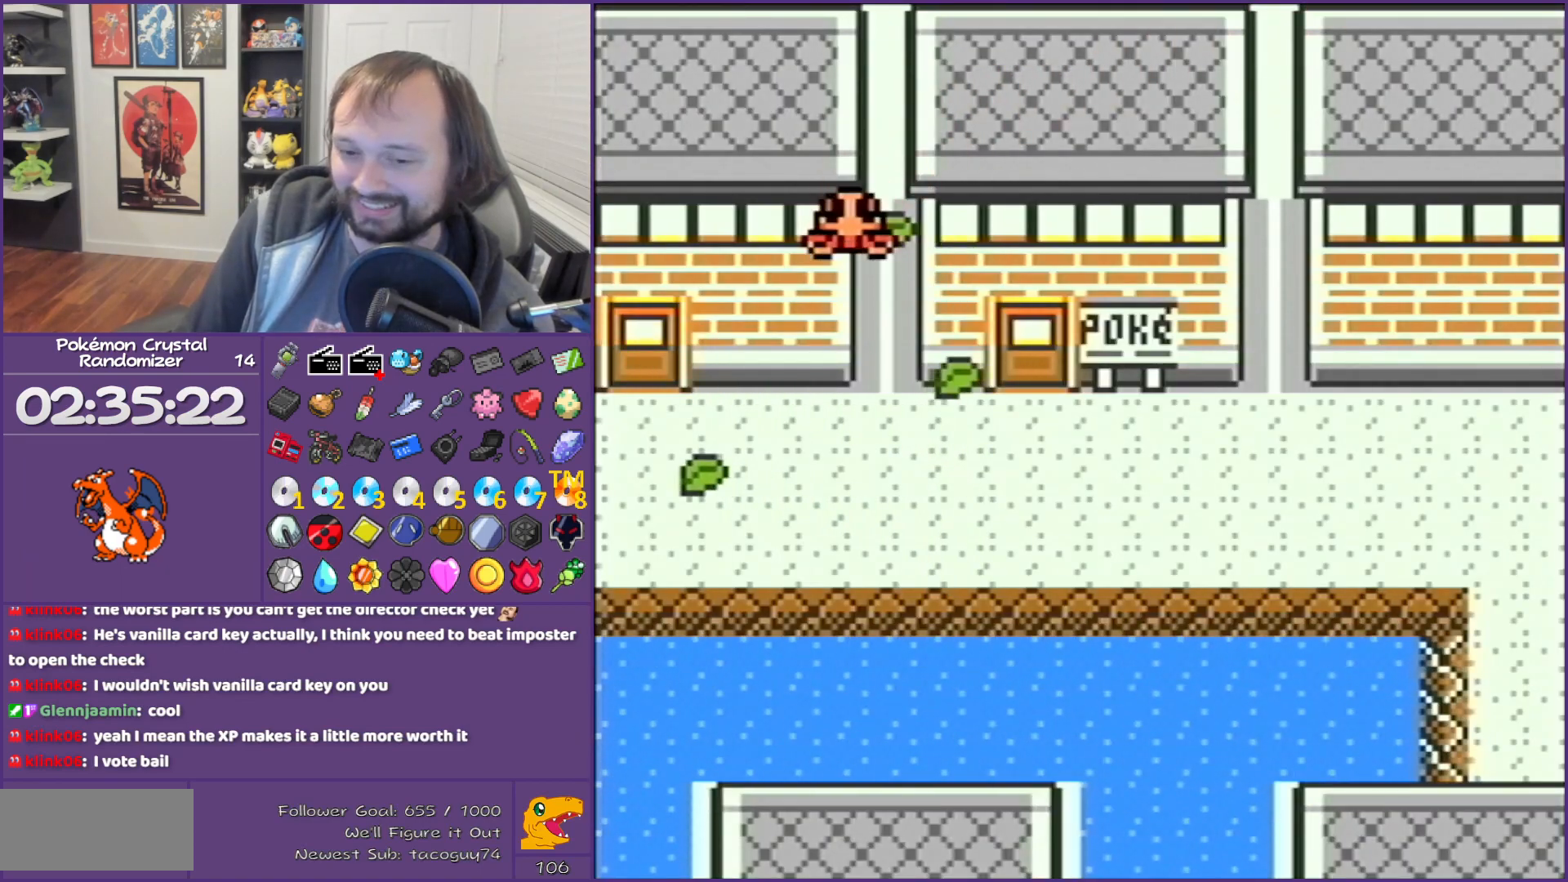
{"buttons": [], "events": []}
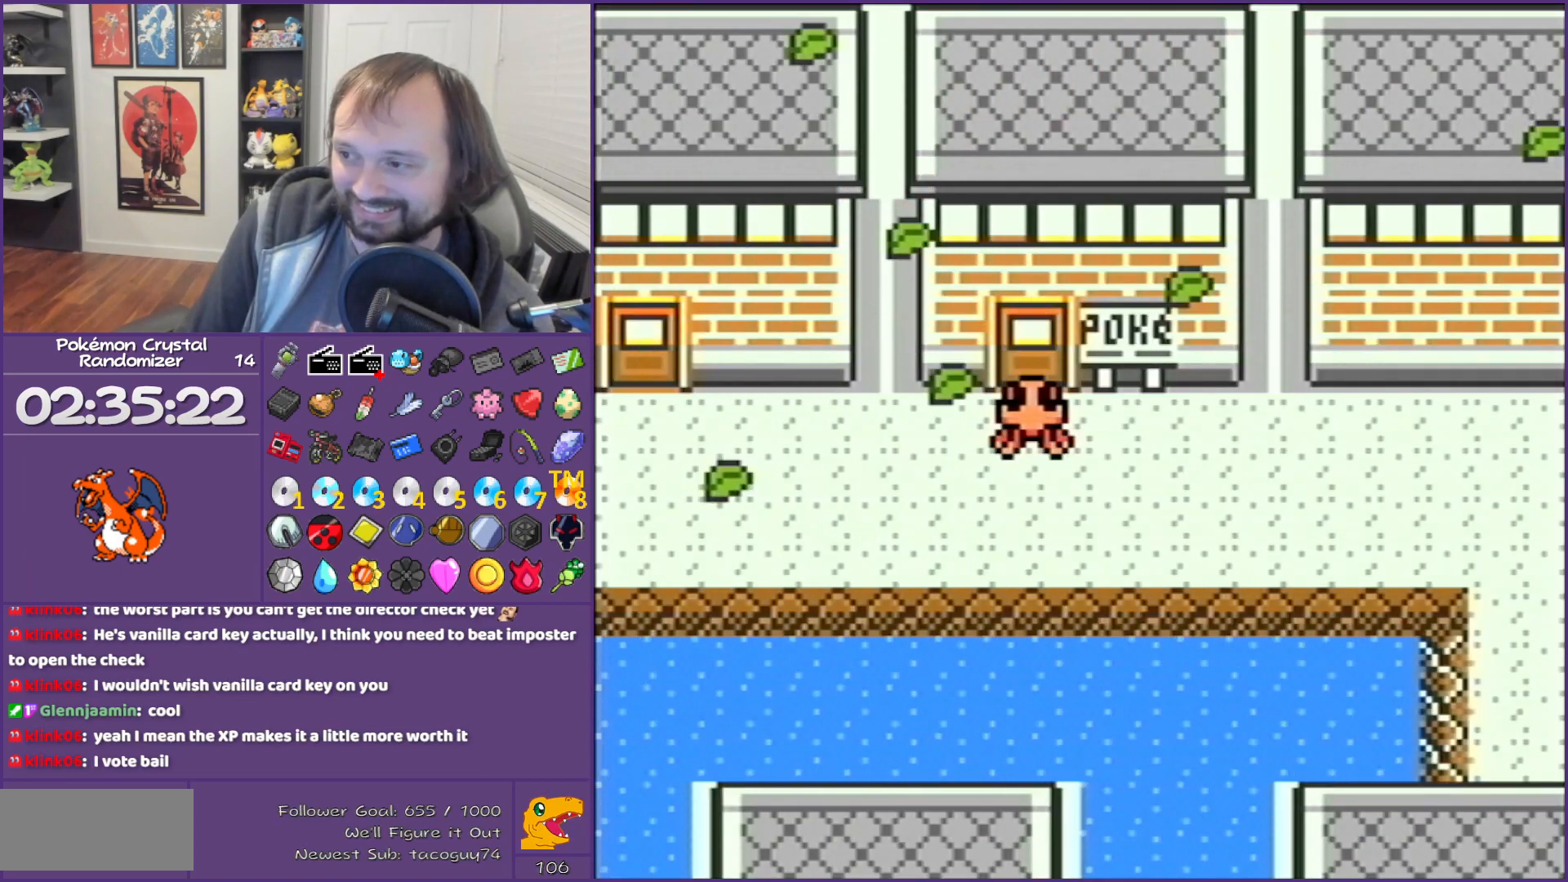
{"buttons": [], "events": [[150, "SELECT", "down"], [283, "SELECT", "up"]]}
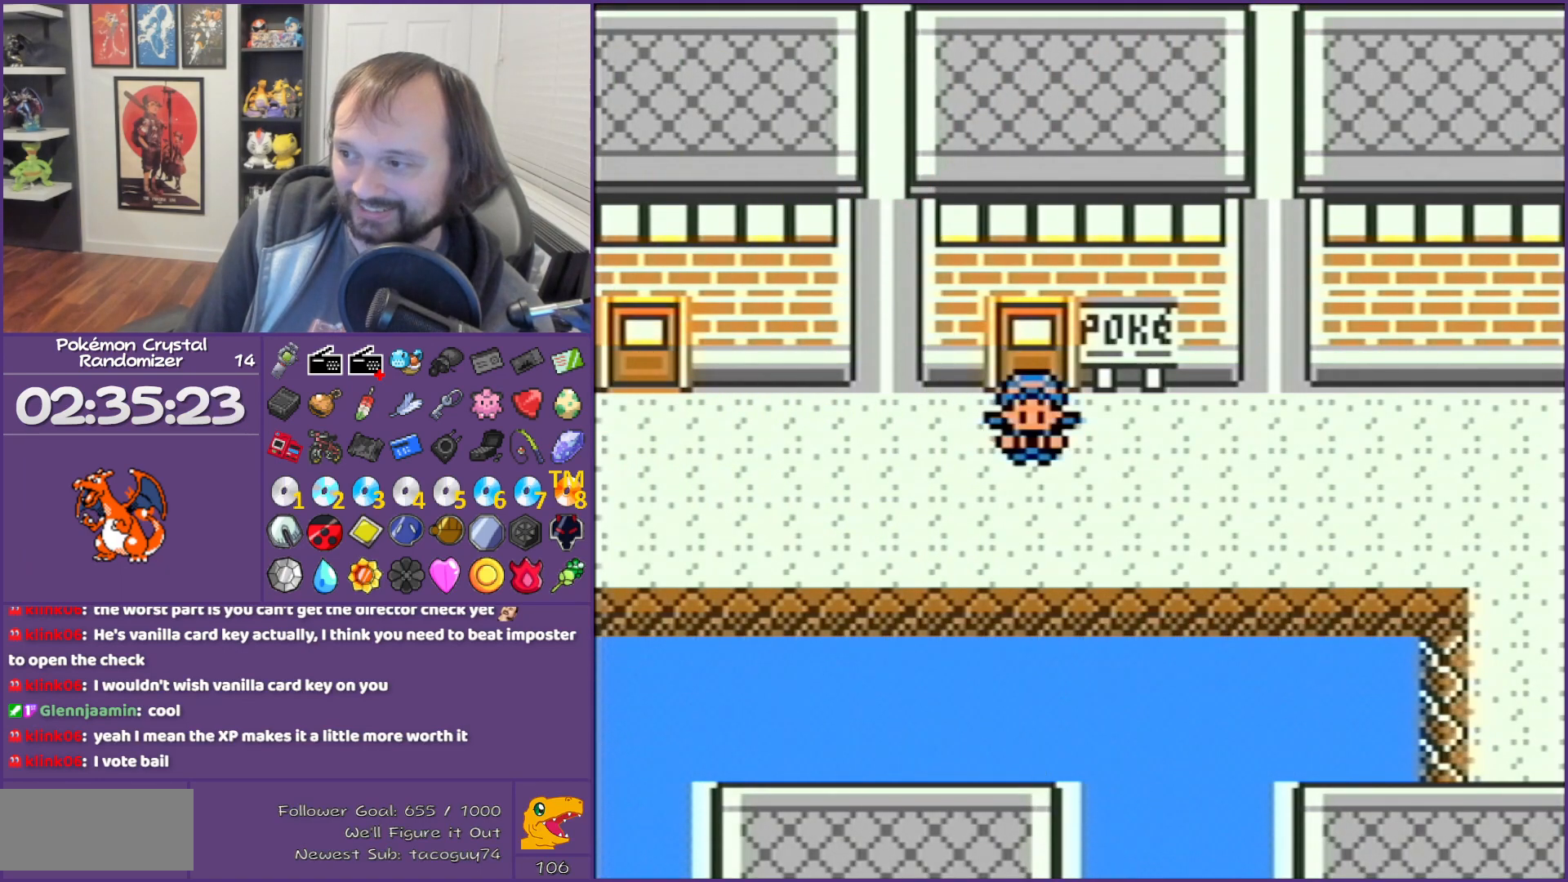
{"buttons": ["DPAD_RIGHT"], "events": [[100, "DPAD_RIGHT", "down"]]}
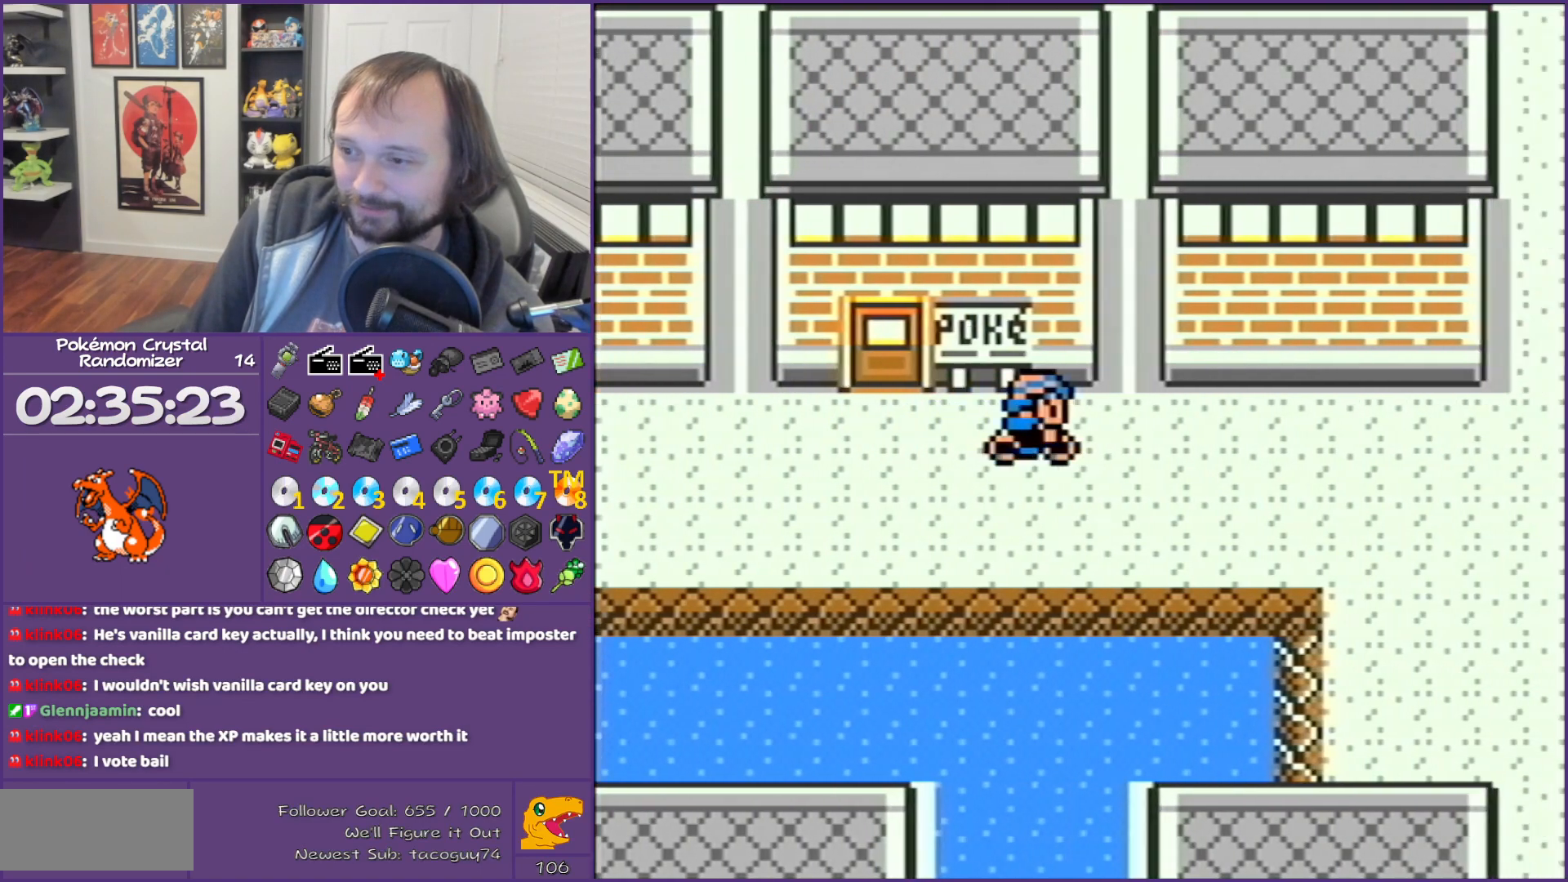
{"buttons": ["DPAD_RIGHT"], "events": []}
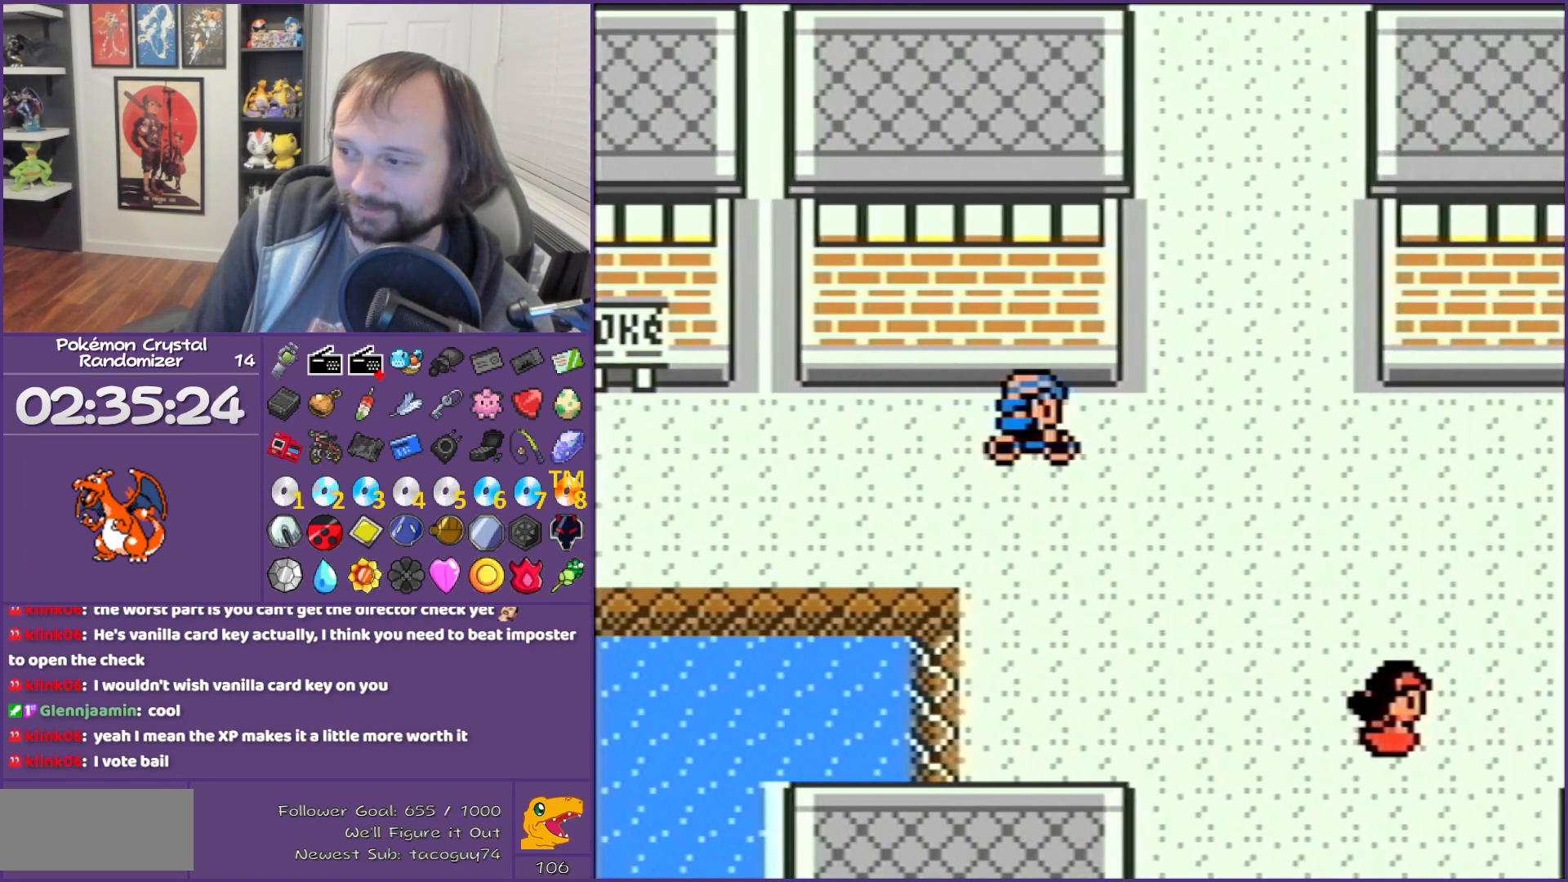
{"buttons": ["DPAD_RIGHT"], "events": []}
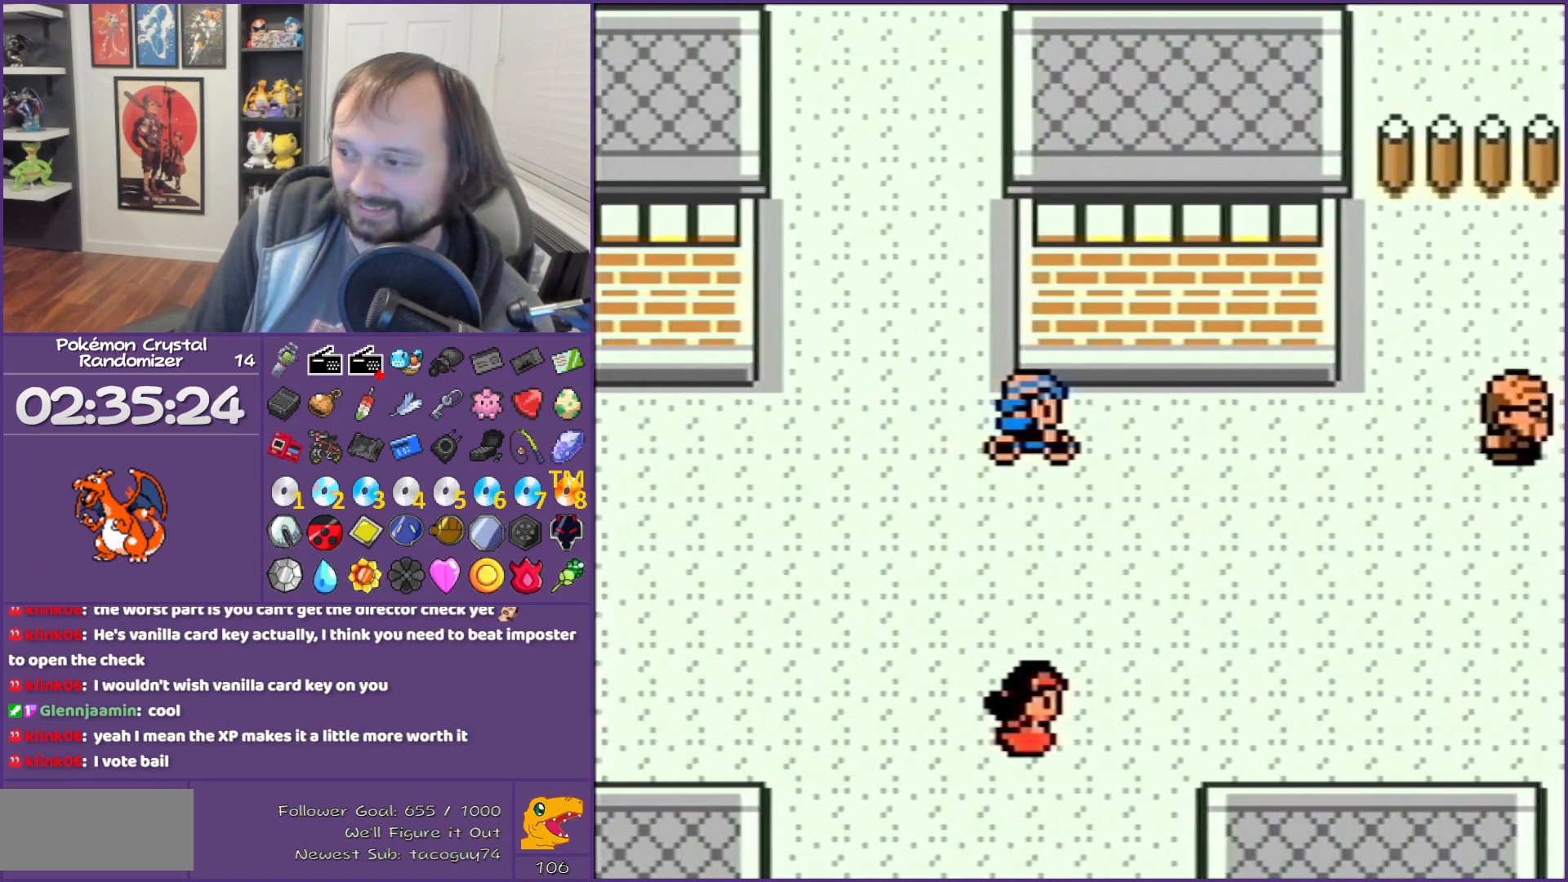
{"buttons": ["DPAD_DOWN"], "events": [[50, "DPAD_DOWN", "down"], [50, "DPAD_RIGHT", "up"]]}
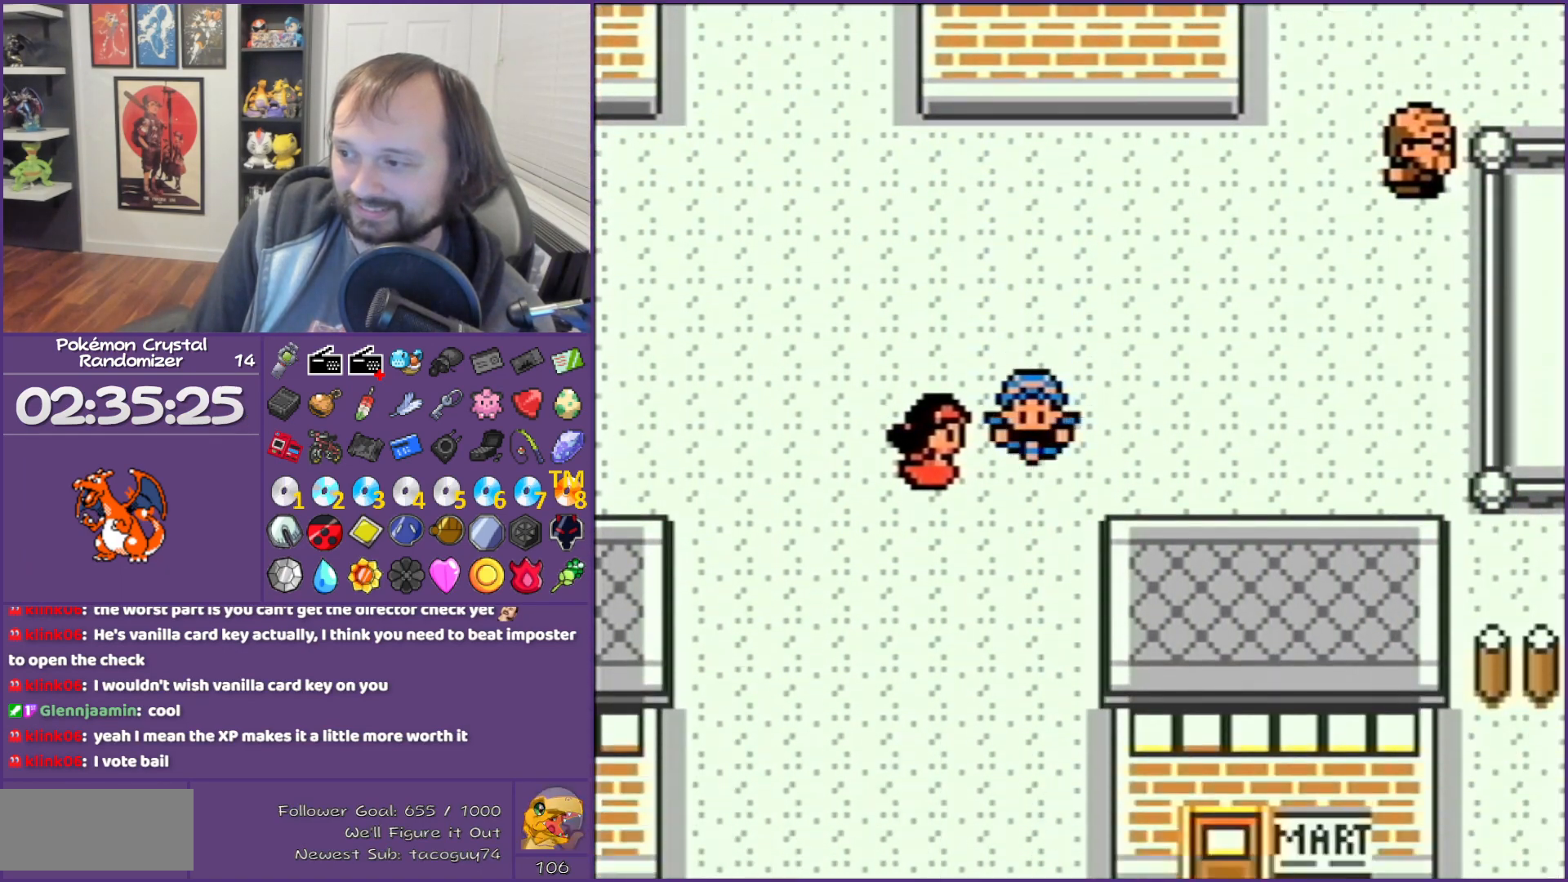
{"buttons": ["DPAD_DOWN"], "events": []}
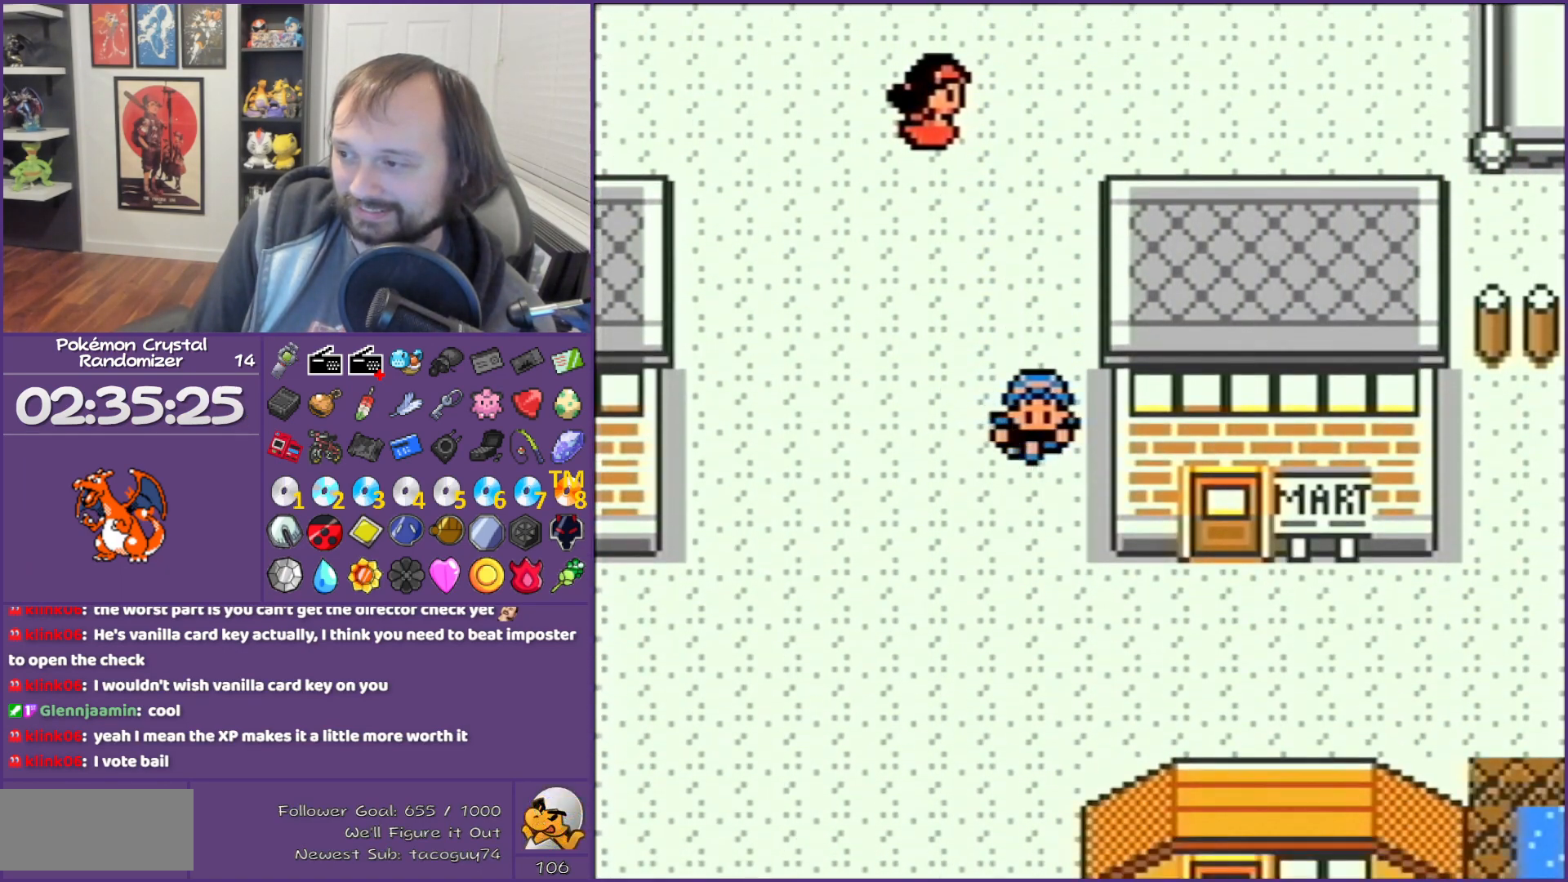
{"buttons": ["DPAD_RIGHT"], "events": [[67, "DPAD_DOWN", "up"], [67, "DPAD_RIGHT", "down"]]}
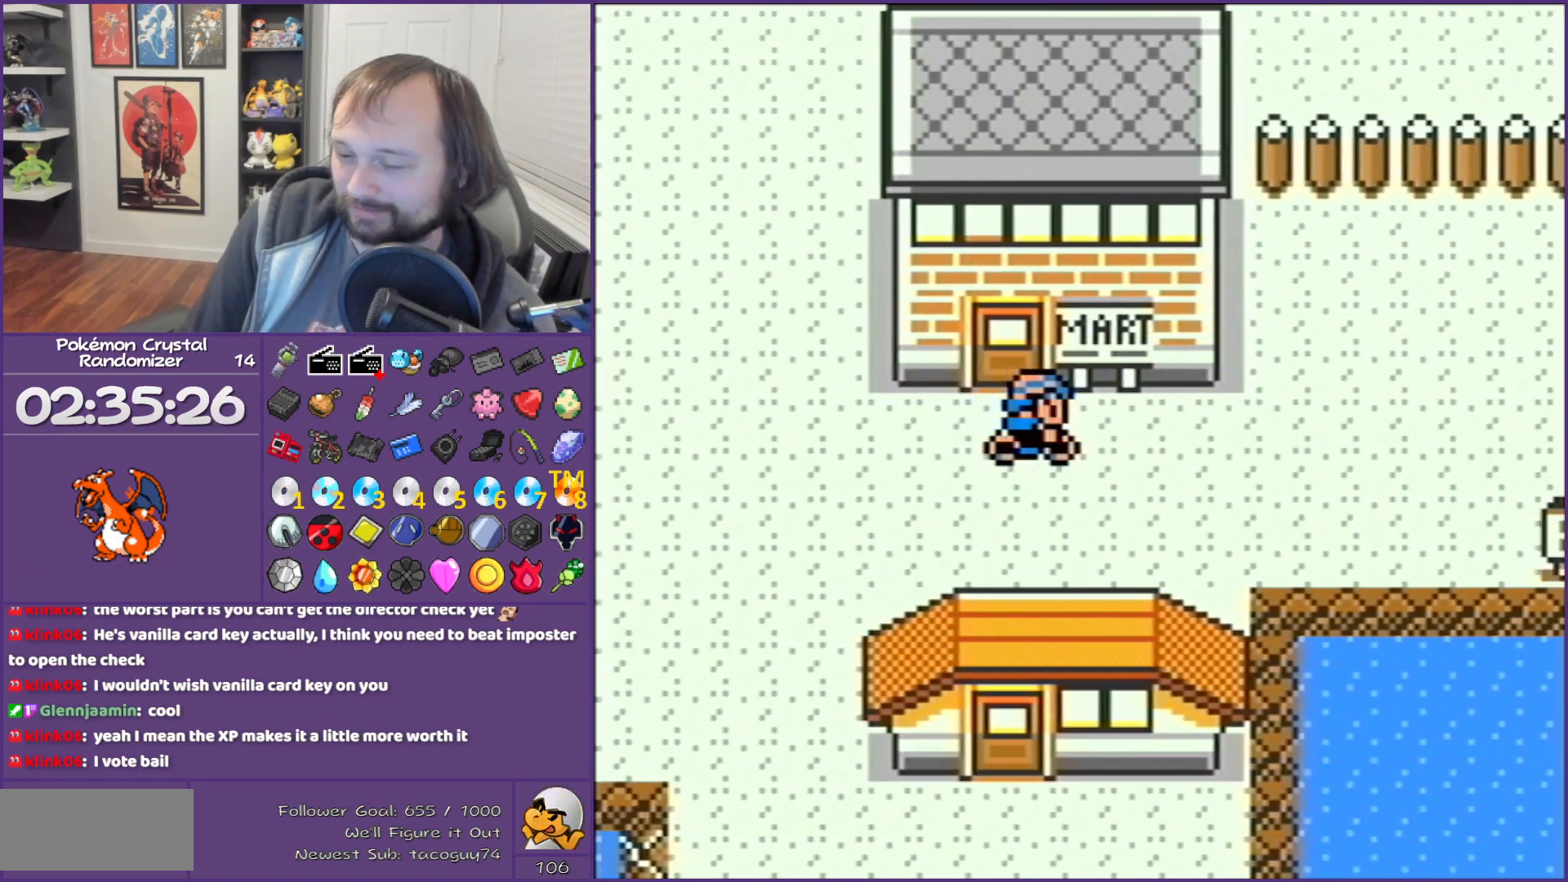
{"buttons": ["DPAD_RIGHT"], "events": []}
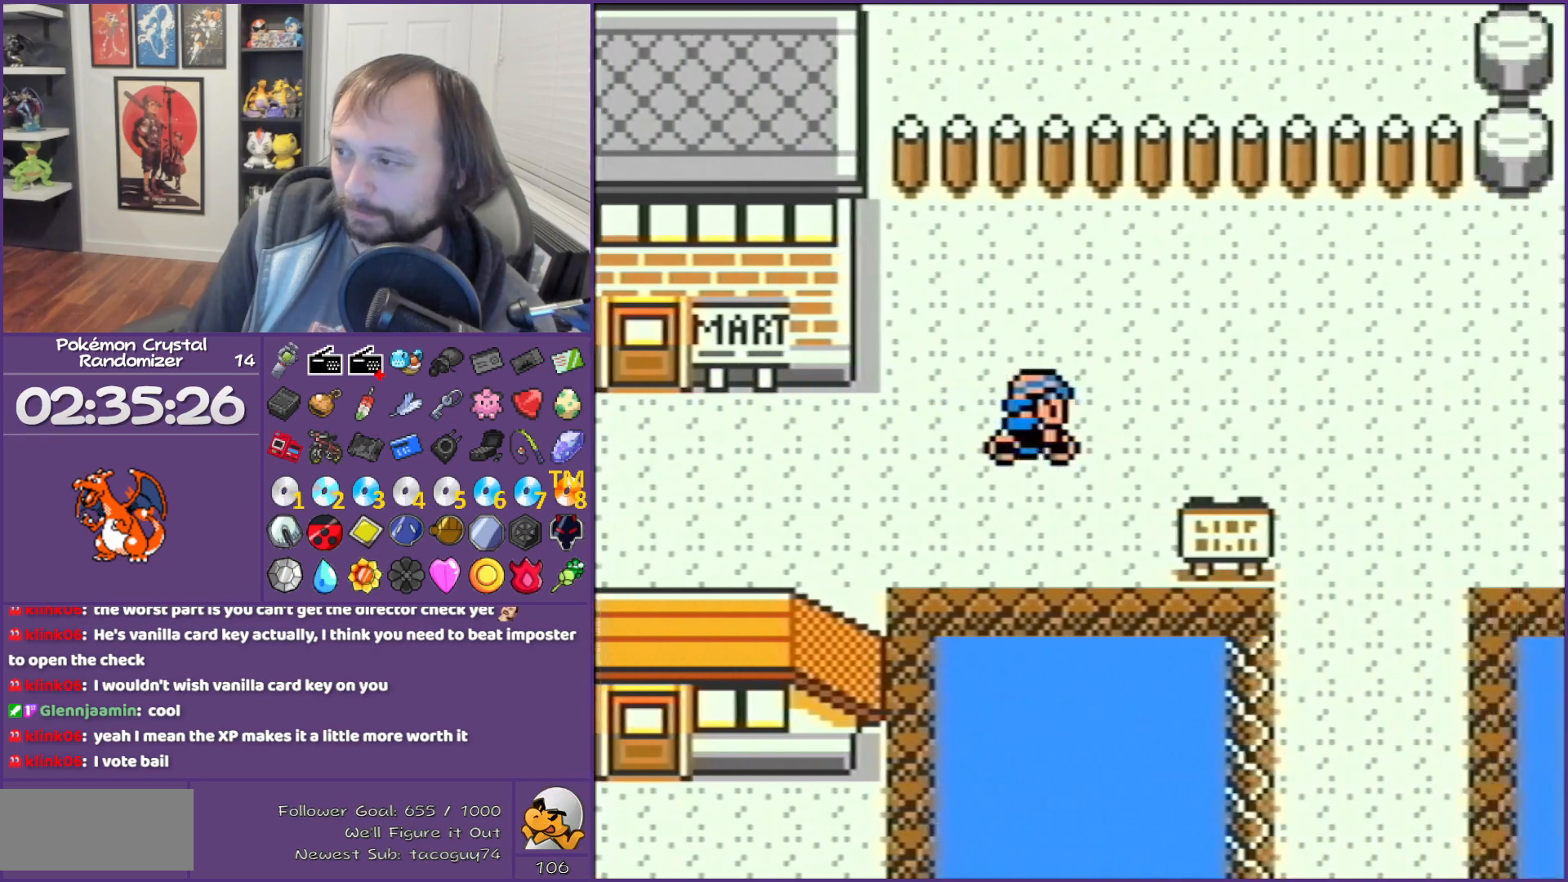
{"buttons": ["DPAD_RIGHT"], "events": []}